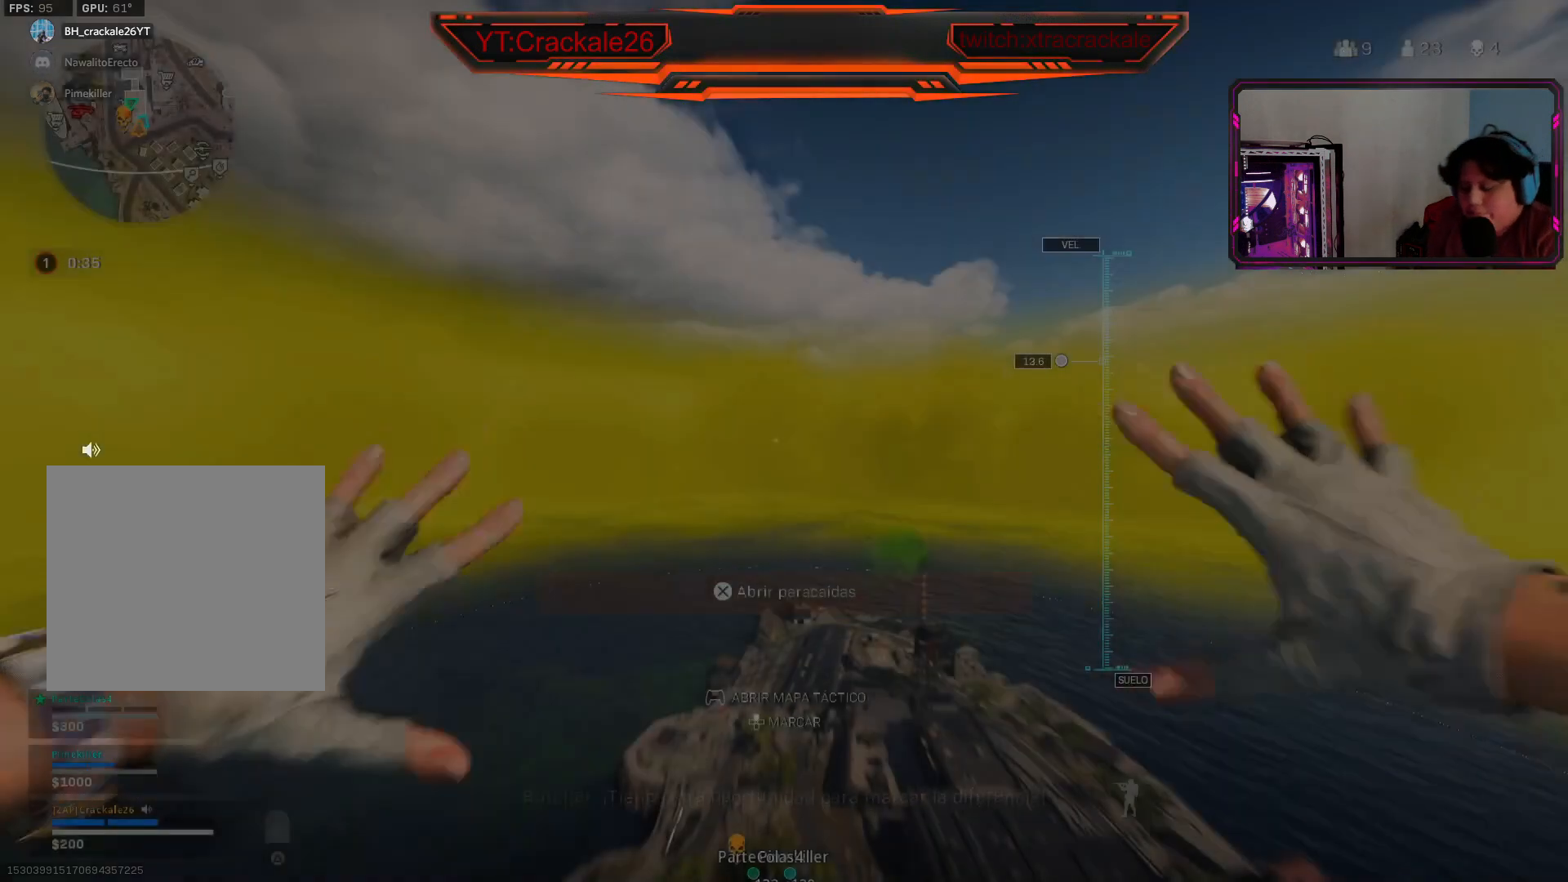
Gameplay with a controller (Xbox layout); each line is a JSON object with the inputs held at the frame after it. "events" lists button and stick changes between this image and that frame as [ms after this image, input, new state], when the widget could be followed in between.
{"buttons": [], "left_stick": "down", "right_stick": "down", "events": [[183, "left_stick", "down"], [217, "right_stick", "down"]]}
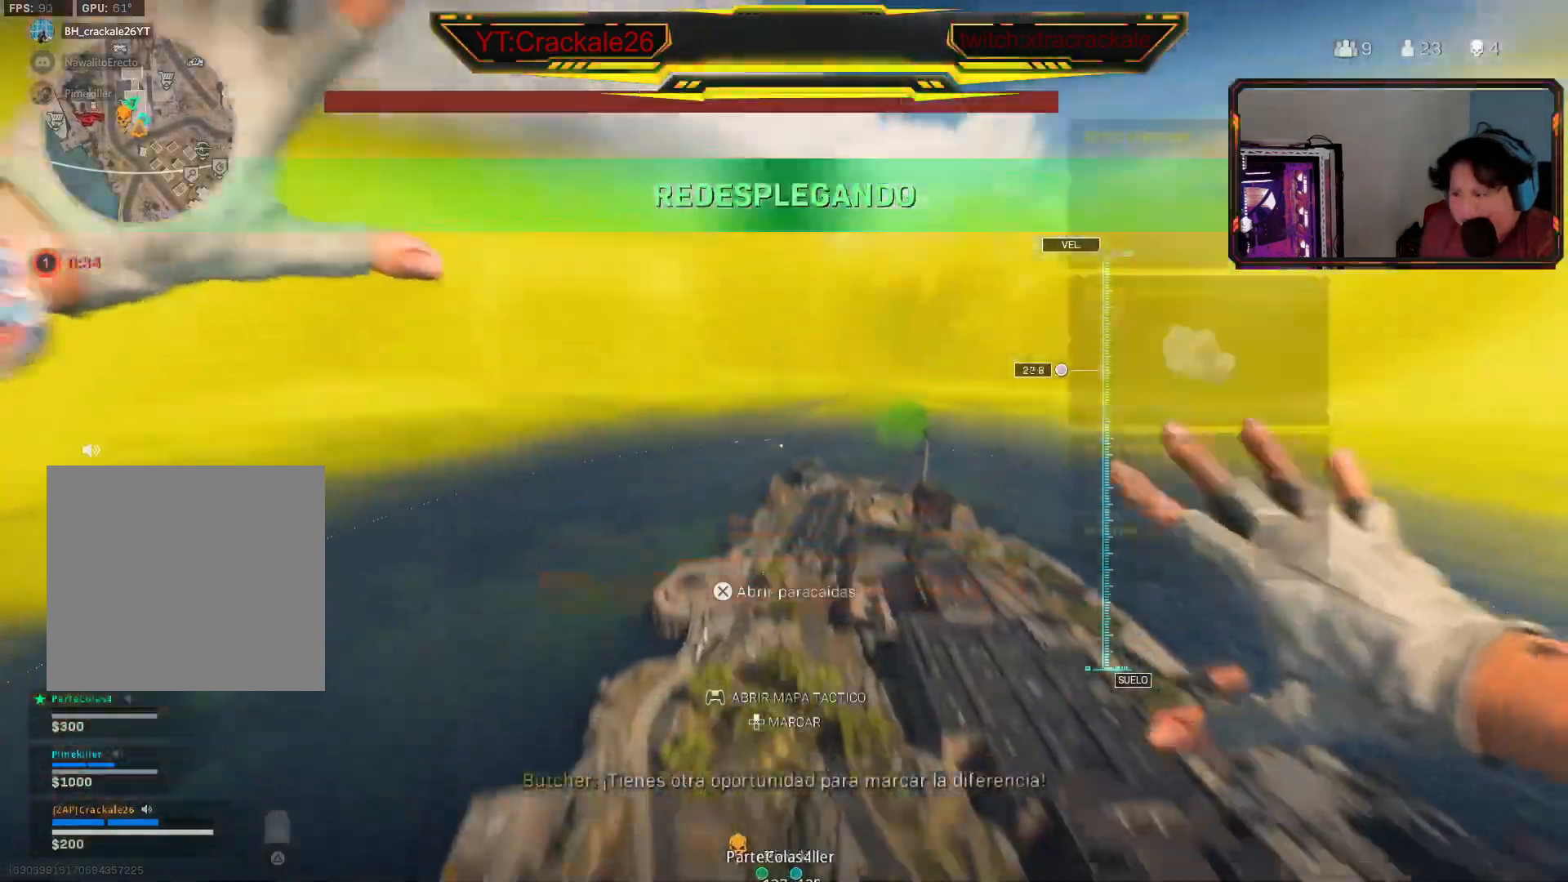
{"buttons": [], "left_stick": "down-right", "right_stick": "down", "events": [[100, "left_stick", "down-right"]]}
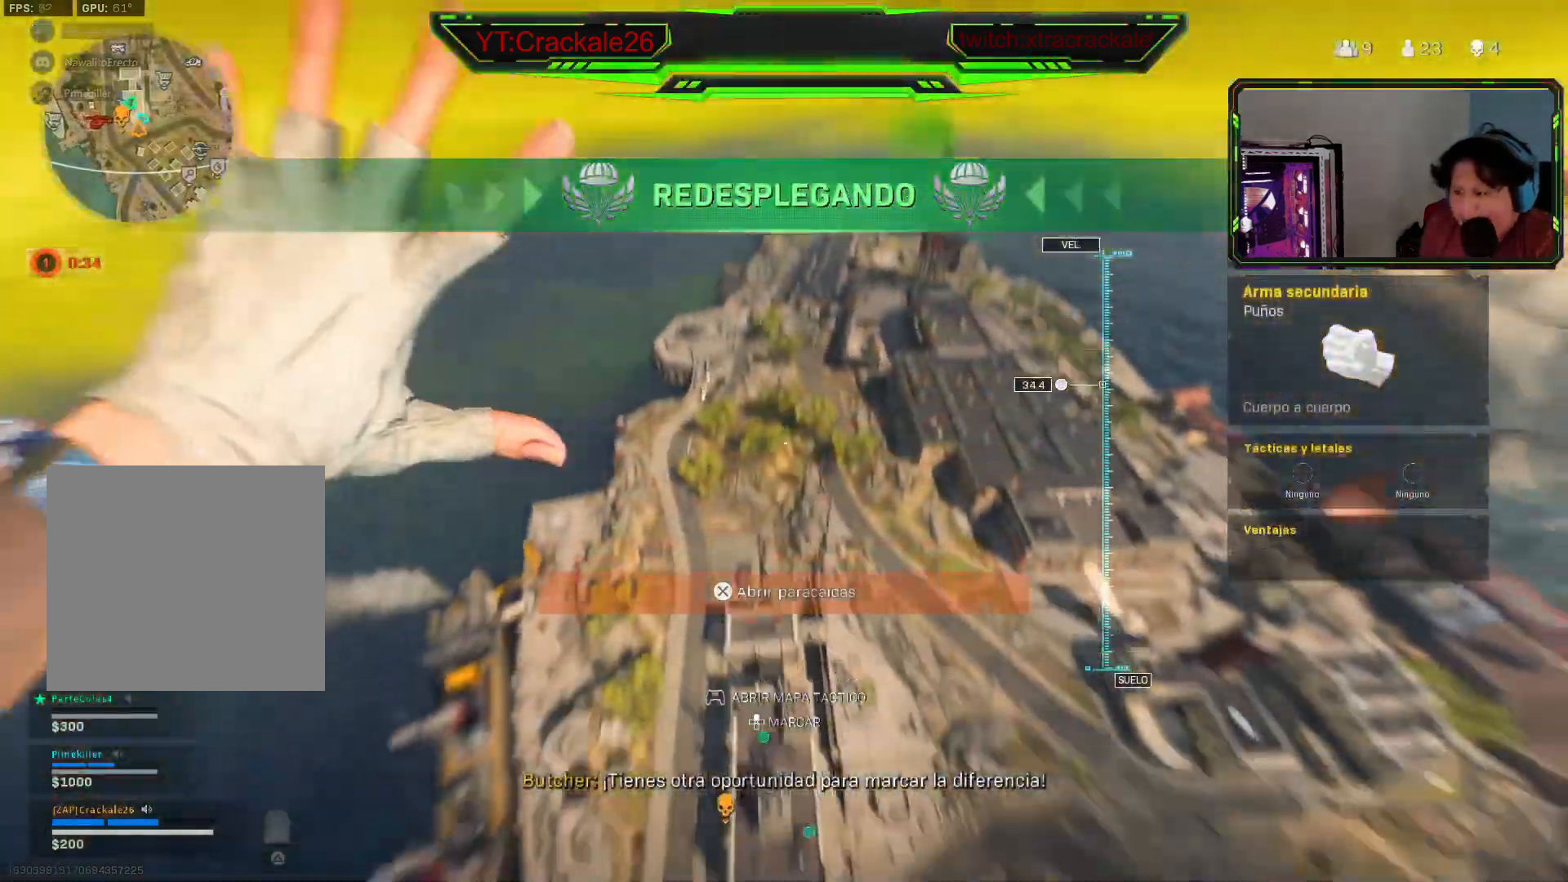
{"buttons": [], "left_stick": "down-right", "right_stick": "down-left", "events": [[433, "right_stick", "down-left"]]}
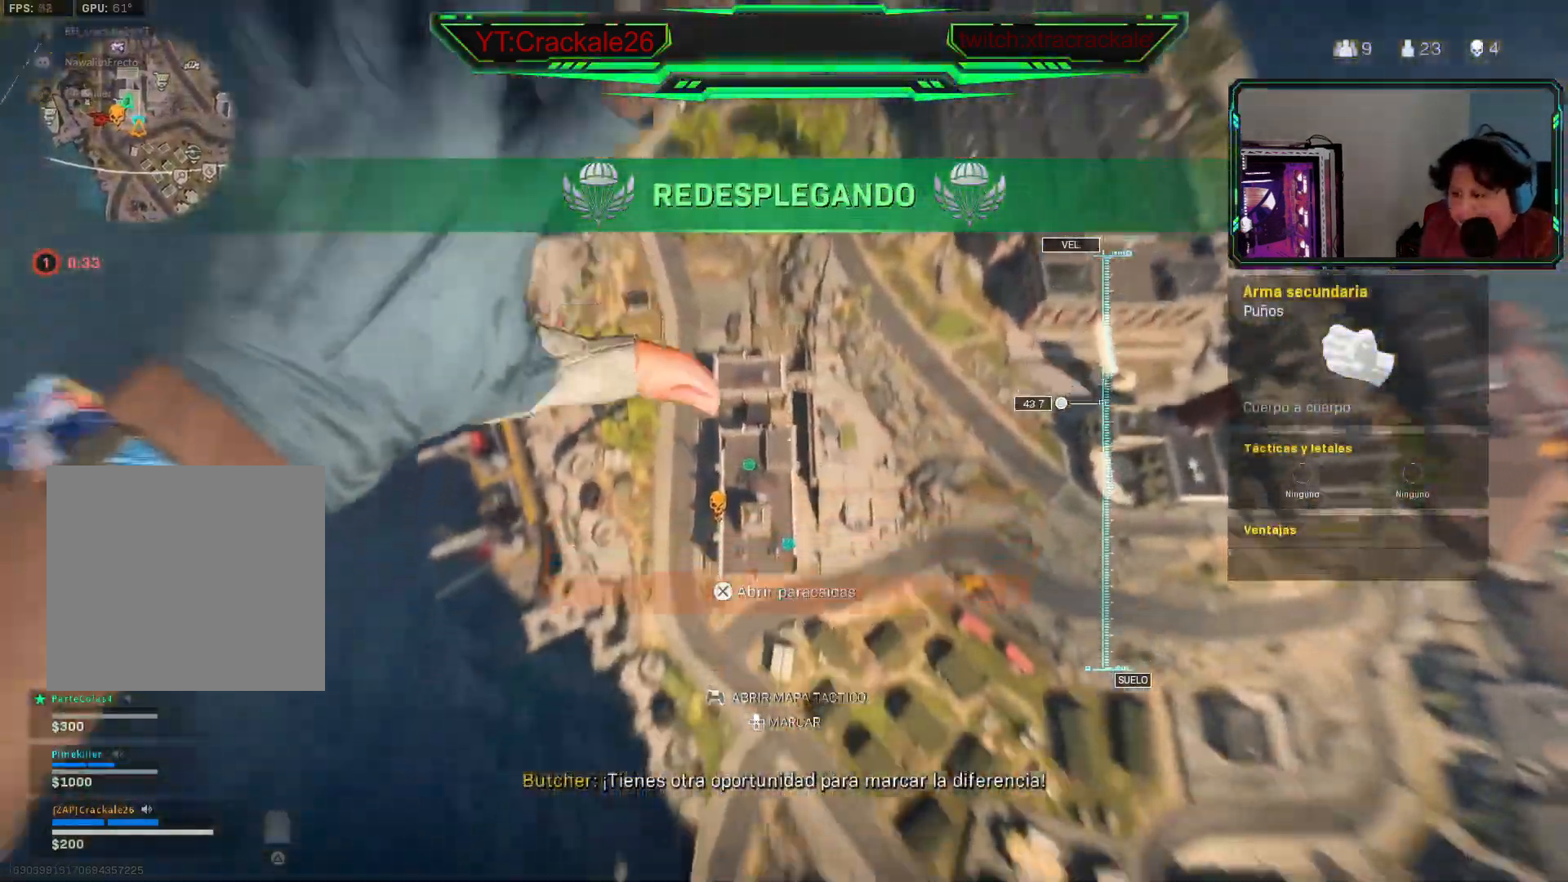
{"buttons": [], "left_stick": "down-left", "right_stick": "left", "events": [[133, "right_stick", "center"], [300, "left_stick", "down-left"], [333, "right_stick", "left"]]}
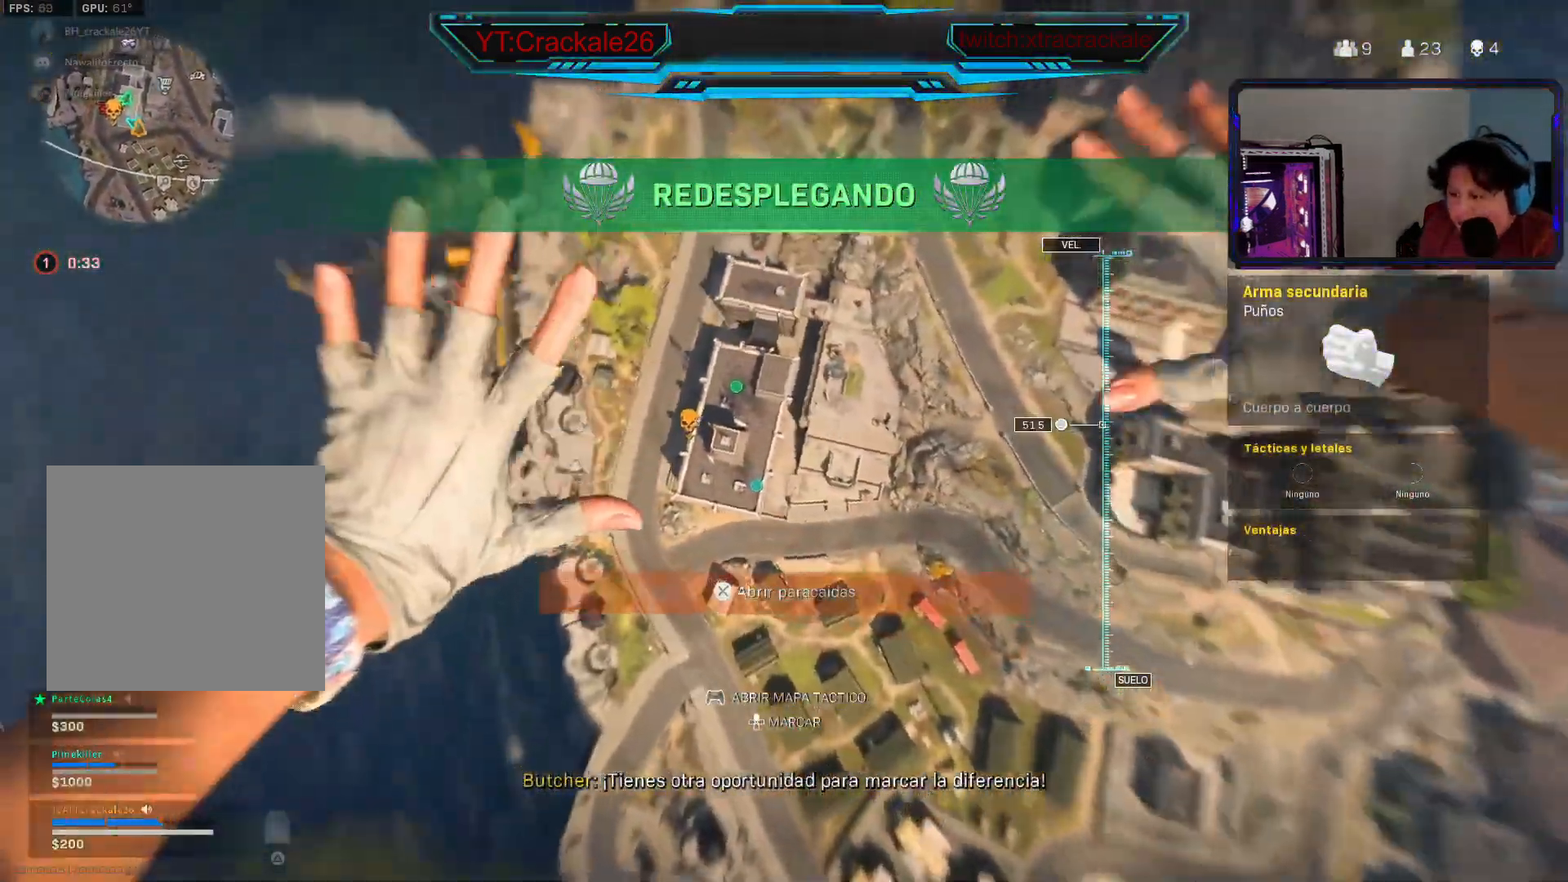
{"buttons": [], "left_stick": "down-left", "right_stick": "left", "events": [[183, "right_stick", "center"], [483, "right_stick", "left"]]}
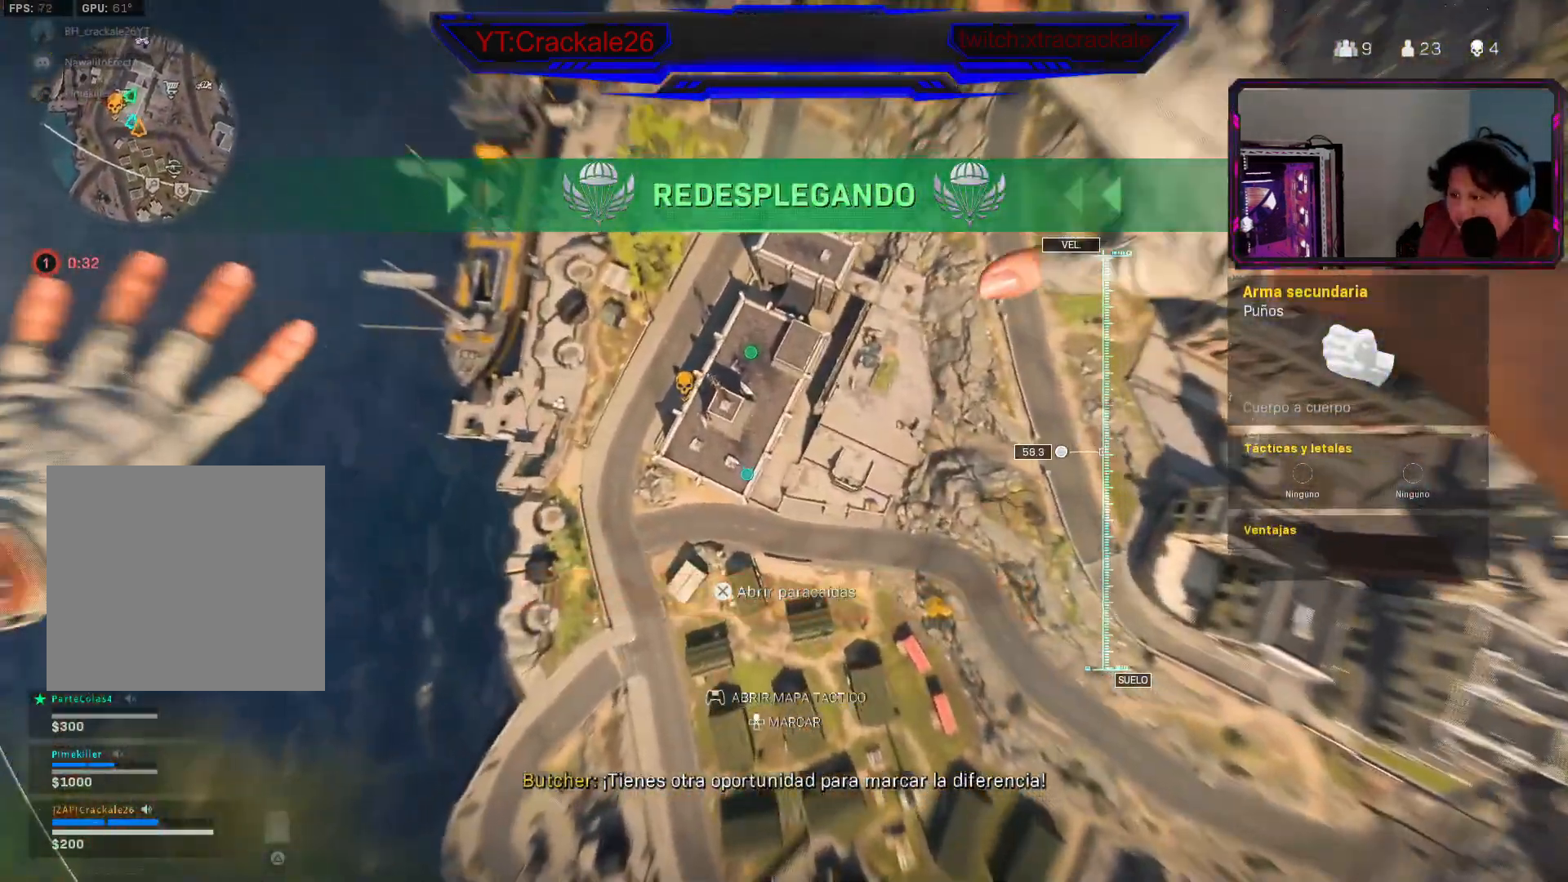
{"buttons": [], "left_stick": "up", "right_stick": "center", "events": [[67, "left_stick", "left"], [100, "right_stick", "center"], [183, "left_stick", "up-left"], [350, "left_stick", "up"], [367, "right_stick", "up"], [433, "right_stick", "center"]]}
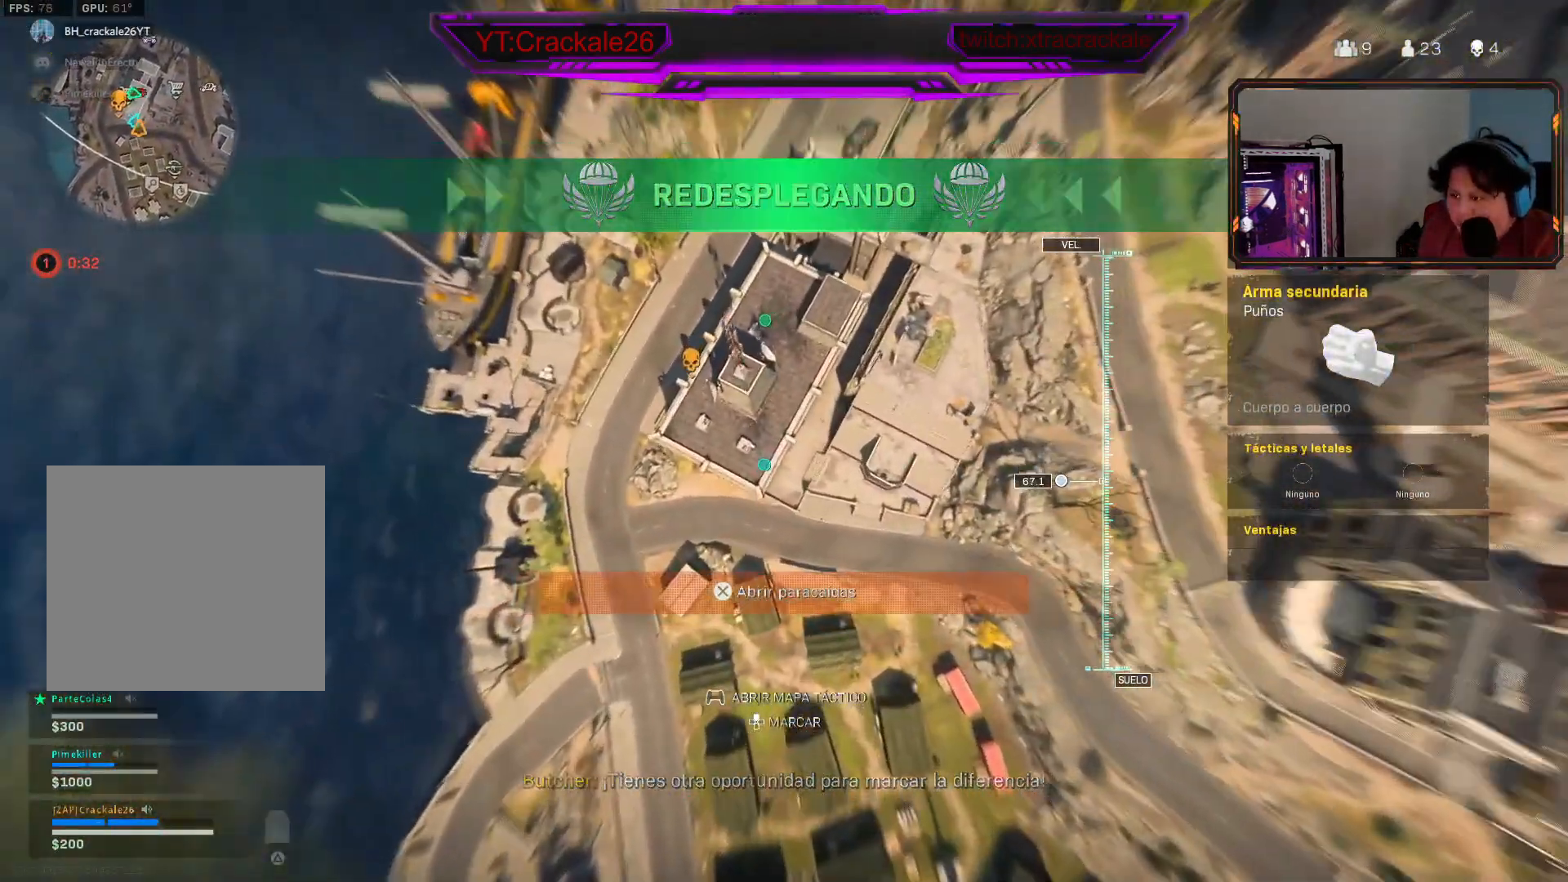
{"buttons": [], "left_stick": "up", "right_stick": "up", "events": [[217, "right_stick", "up"], [283, "right_stick", "center"], [500, "right_stick", "up"]]}
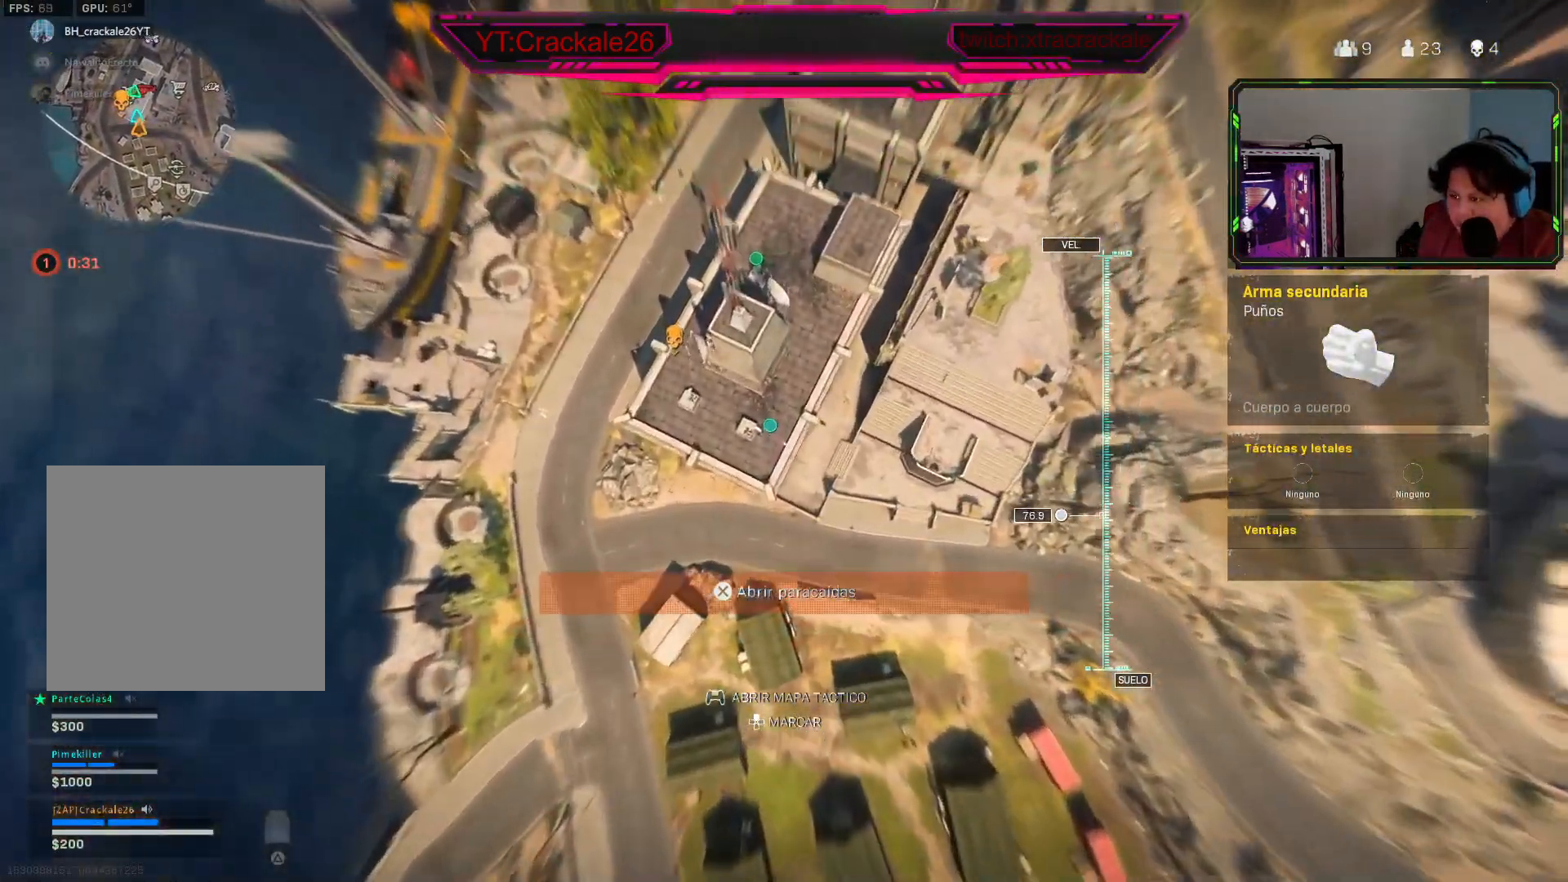
{"buttons": [], "left_stick": "up", "right_stick": "up", "events": [[100, "right_stick", "center"], [267, "right_stick", "up"]]}
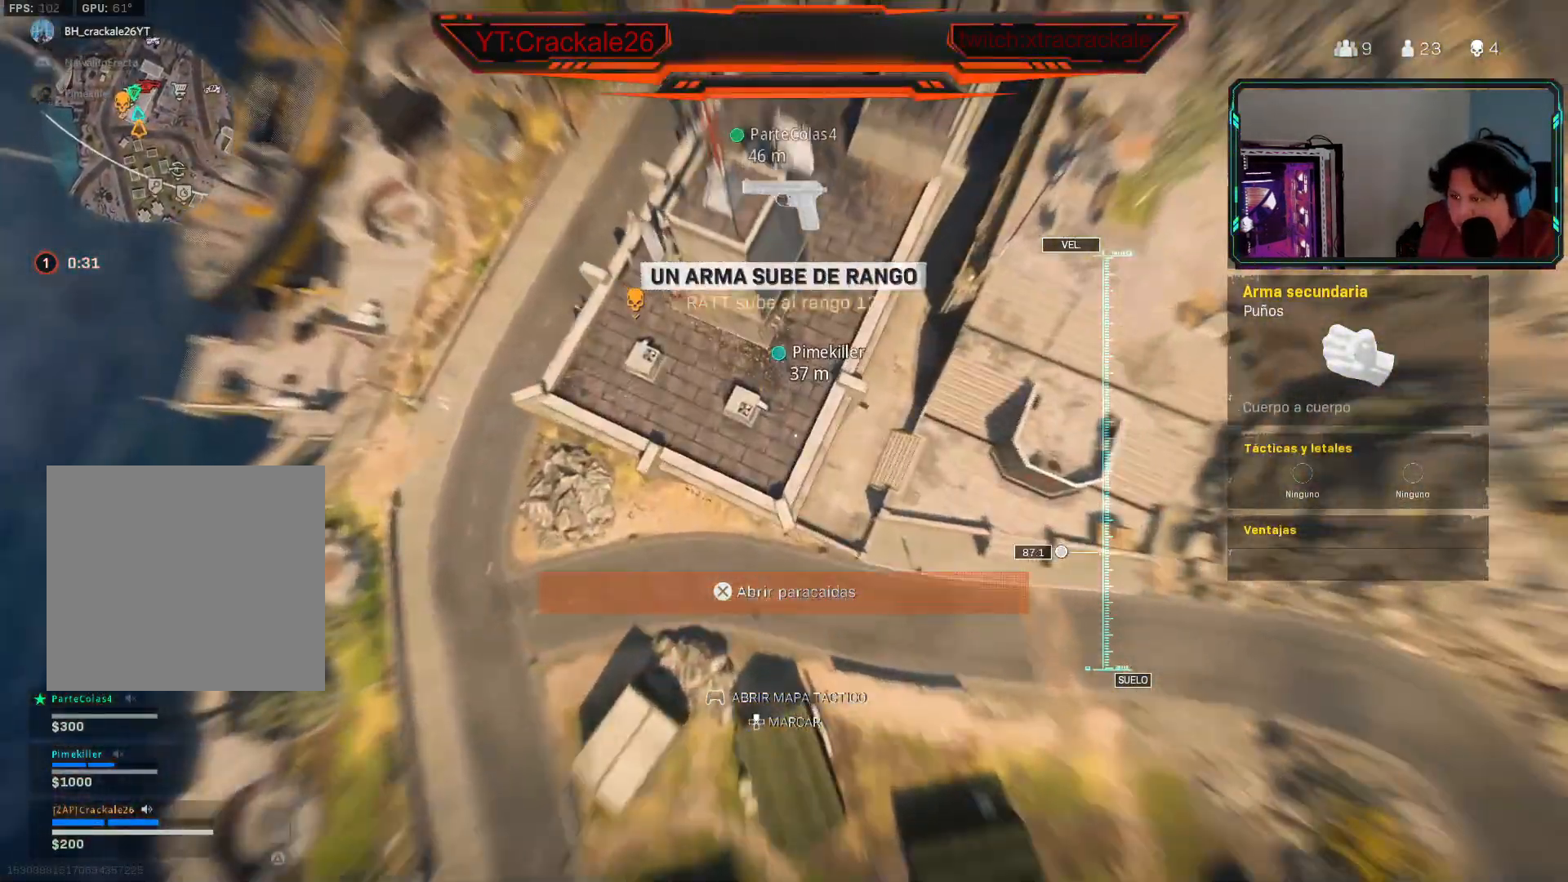
{"buttons": [], "left_stick": "up-right", "right_stick": "up", "events": [[250, "A", "down"], [433, "A", "up"], [450, "left_stick", "up-right"]]}
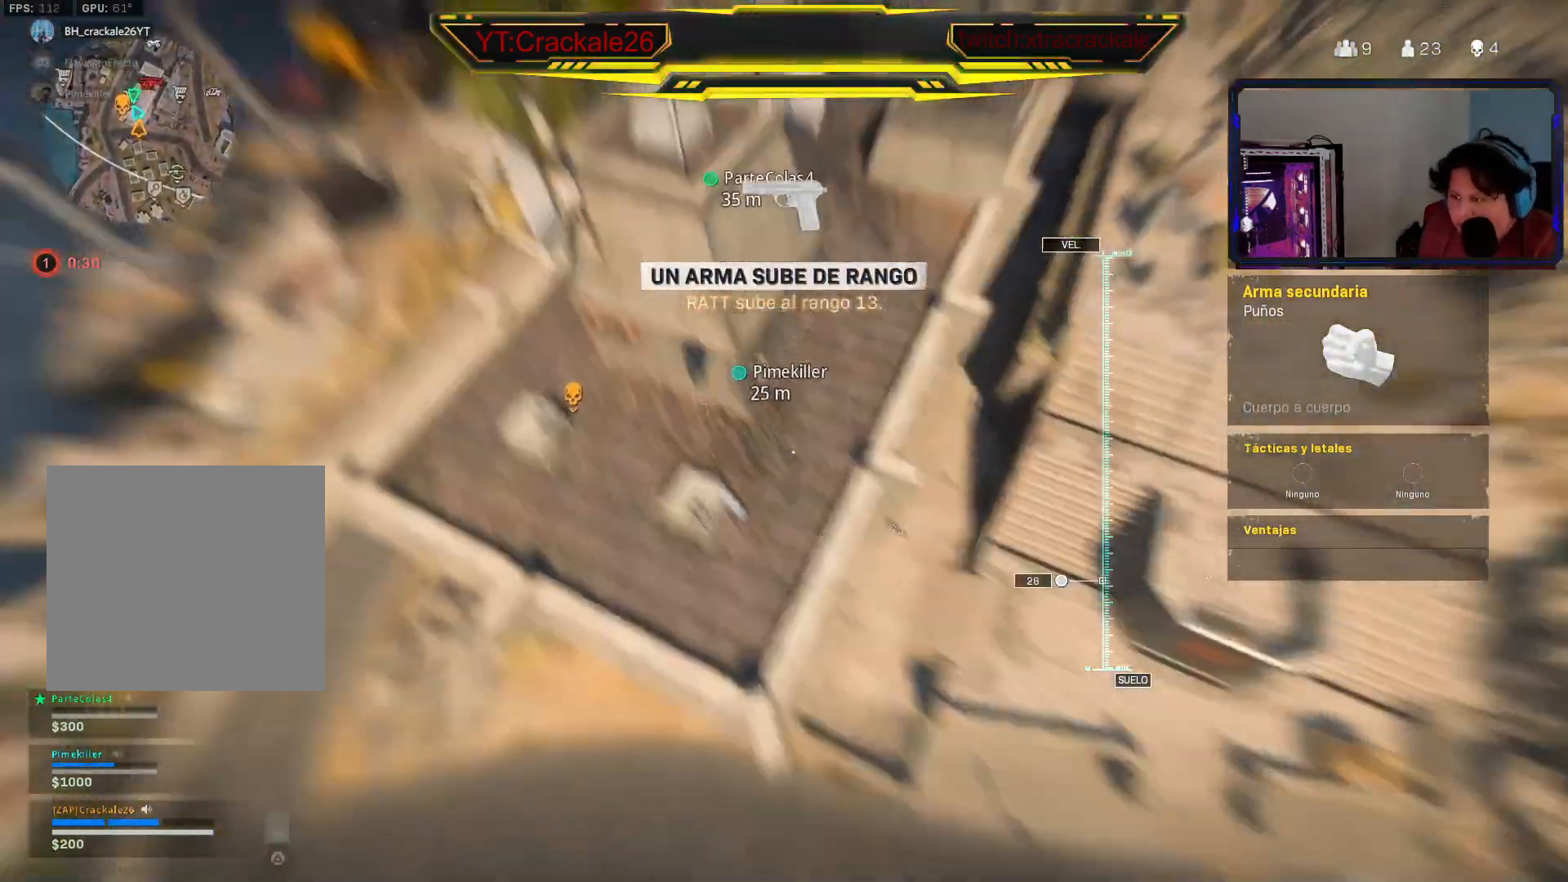
{"buttons": [], "left_stick": "up", "right_stick": "center", "events": [[317, "right_stick", "center"], [400, "left_stick", "up"]]}
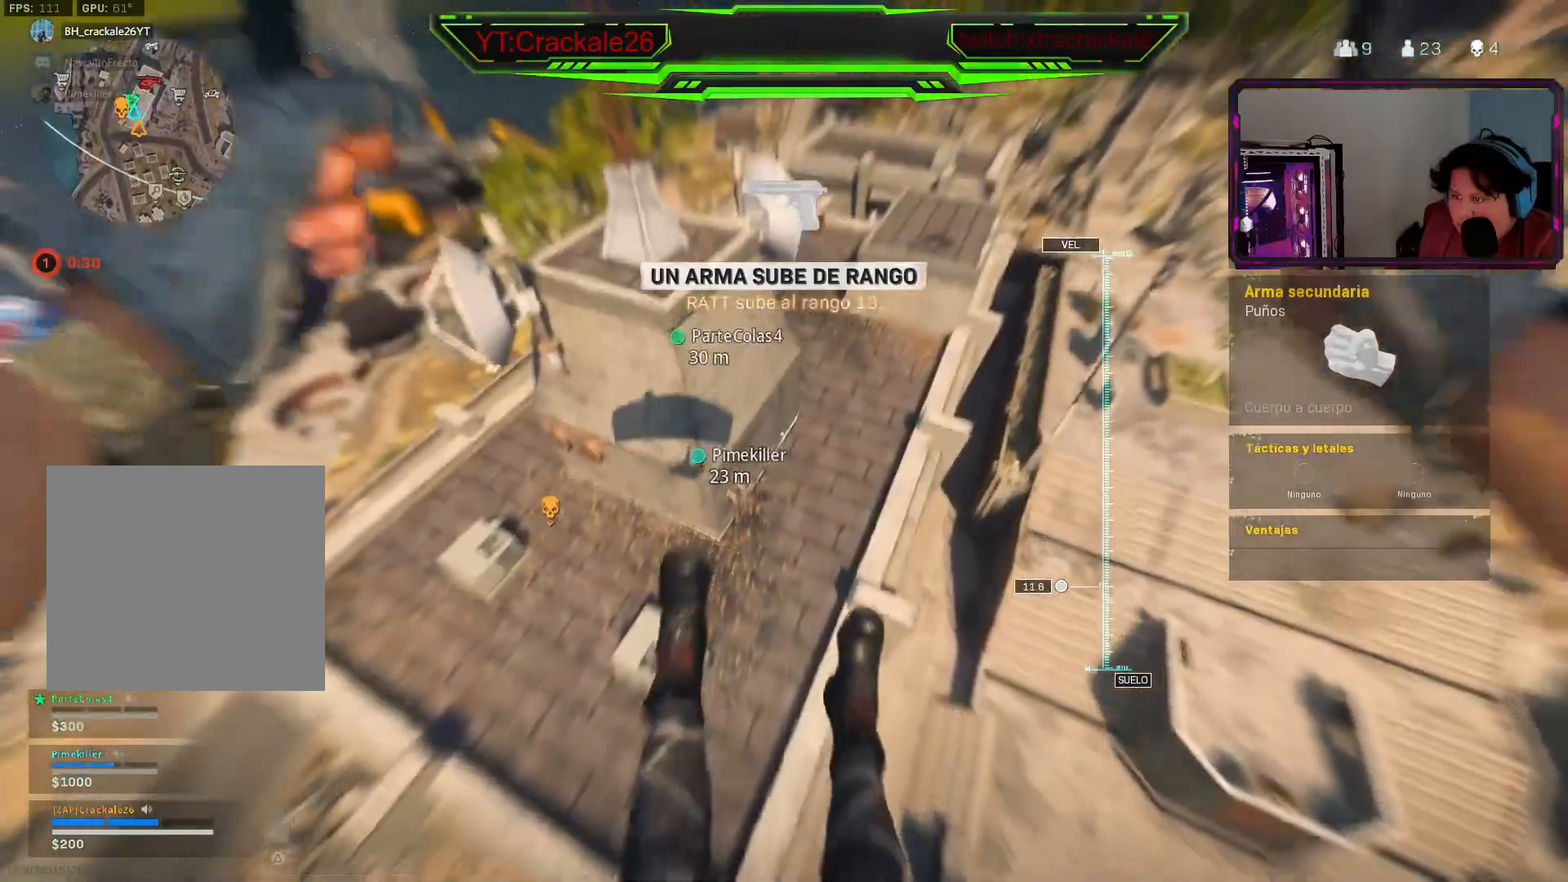
{"buttons": [], "left_stick": "up", "right_stick": "center", "events": []}
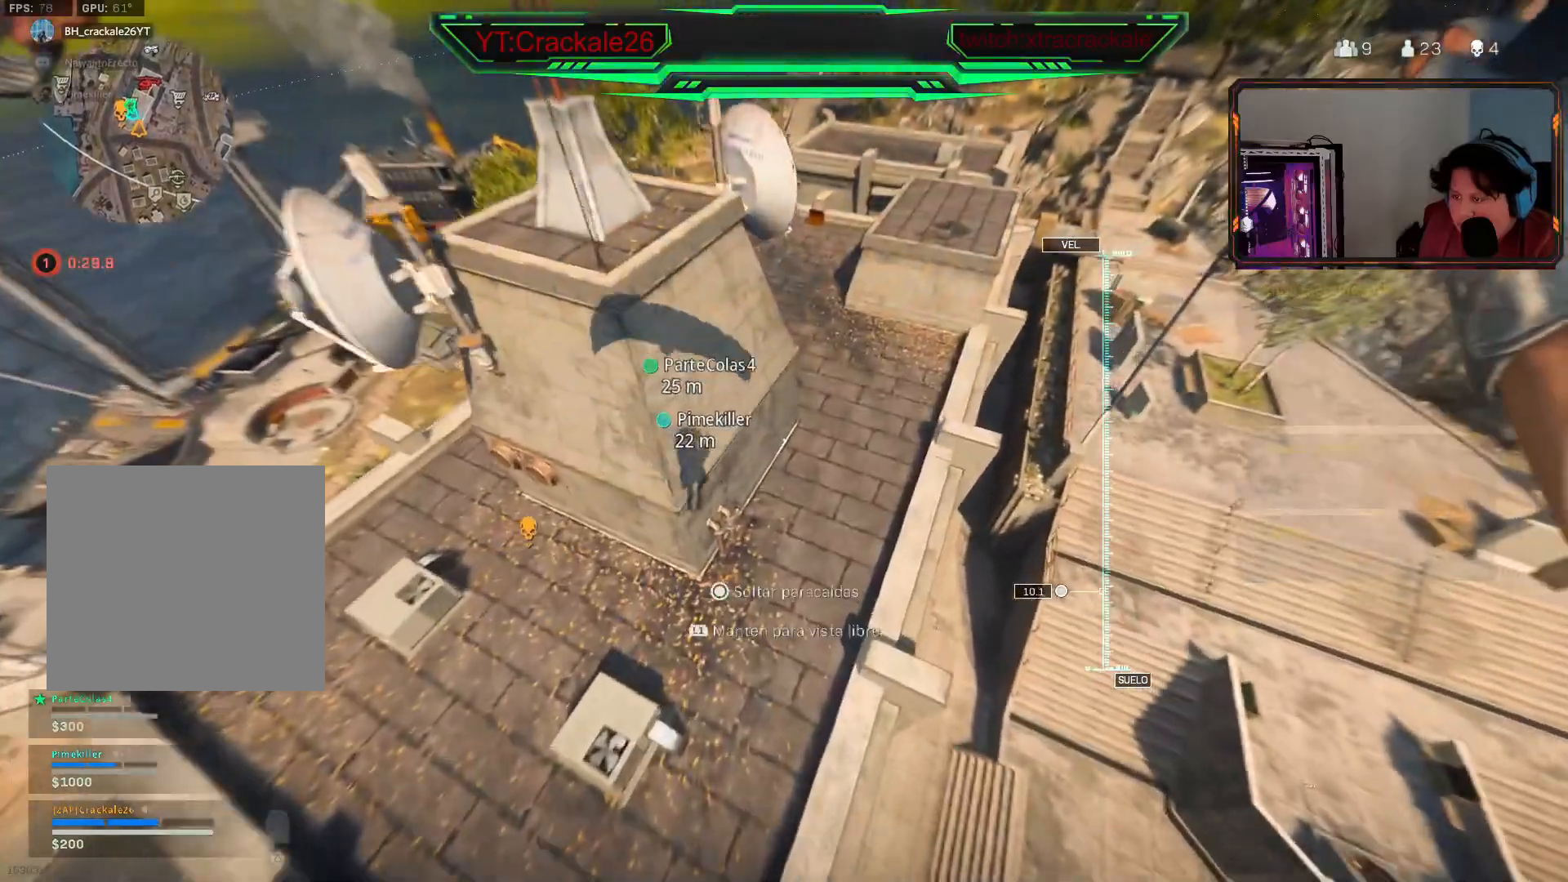
{"buttons": ["B"], "left_stick": "up", "right_stick": "center", "events": [[450, "B", "down"]]}
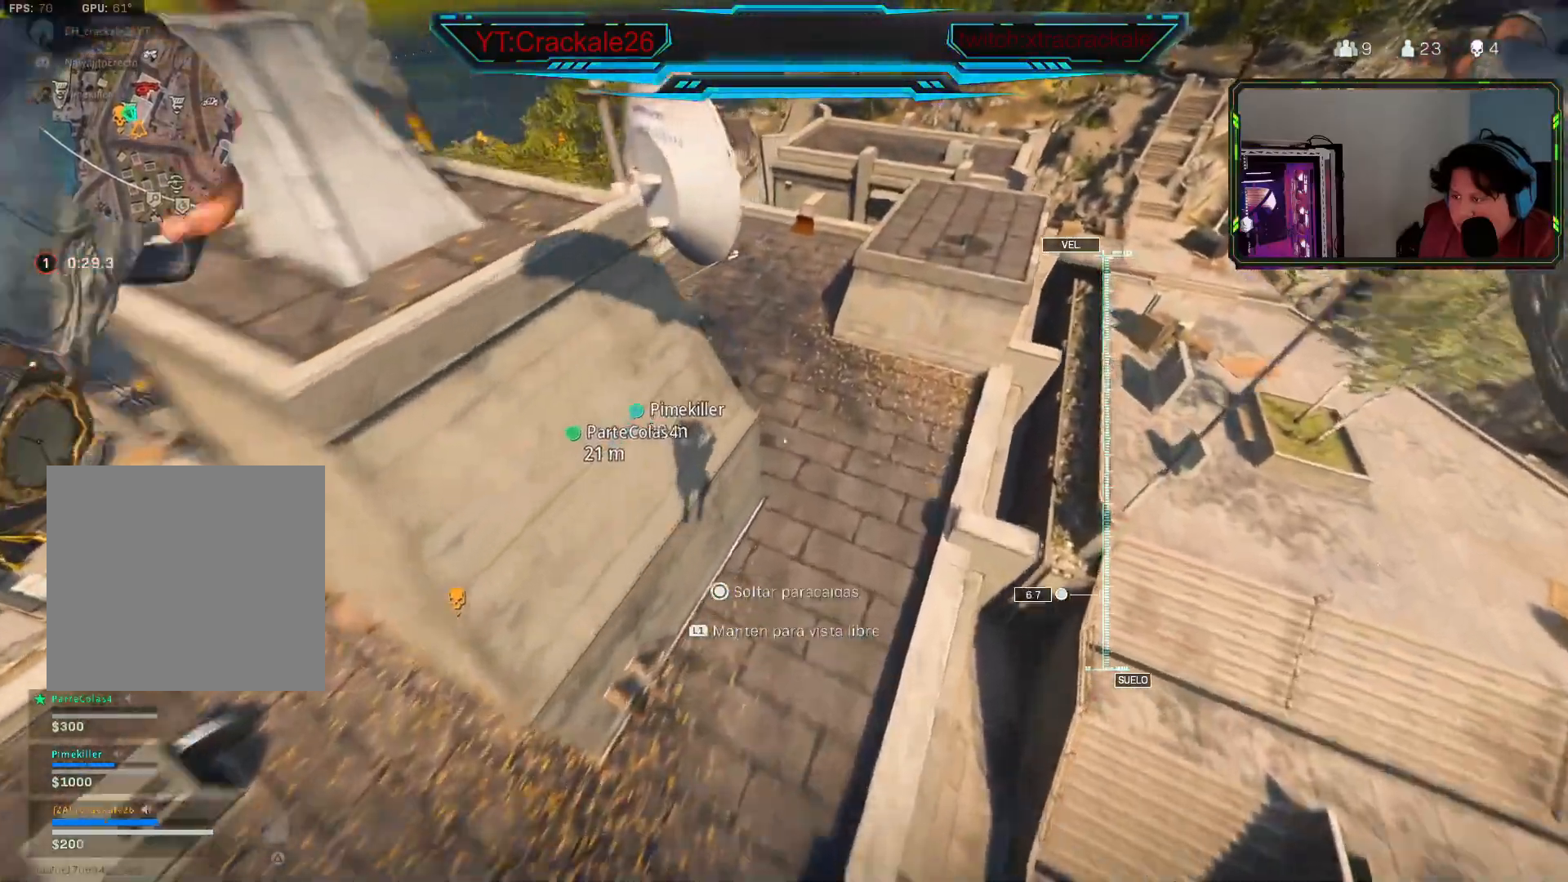
{"buttons": [], "left_stick": "left", "right_stick": "center", "events": [[133, "B", "up"], [200, "left_stick", "up-left"], [367, "left_stick", "left"]]}
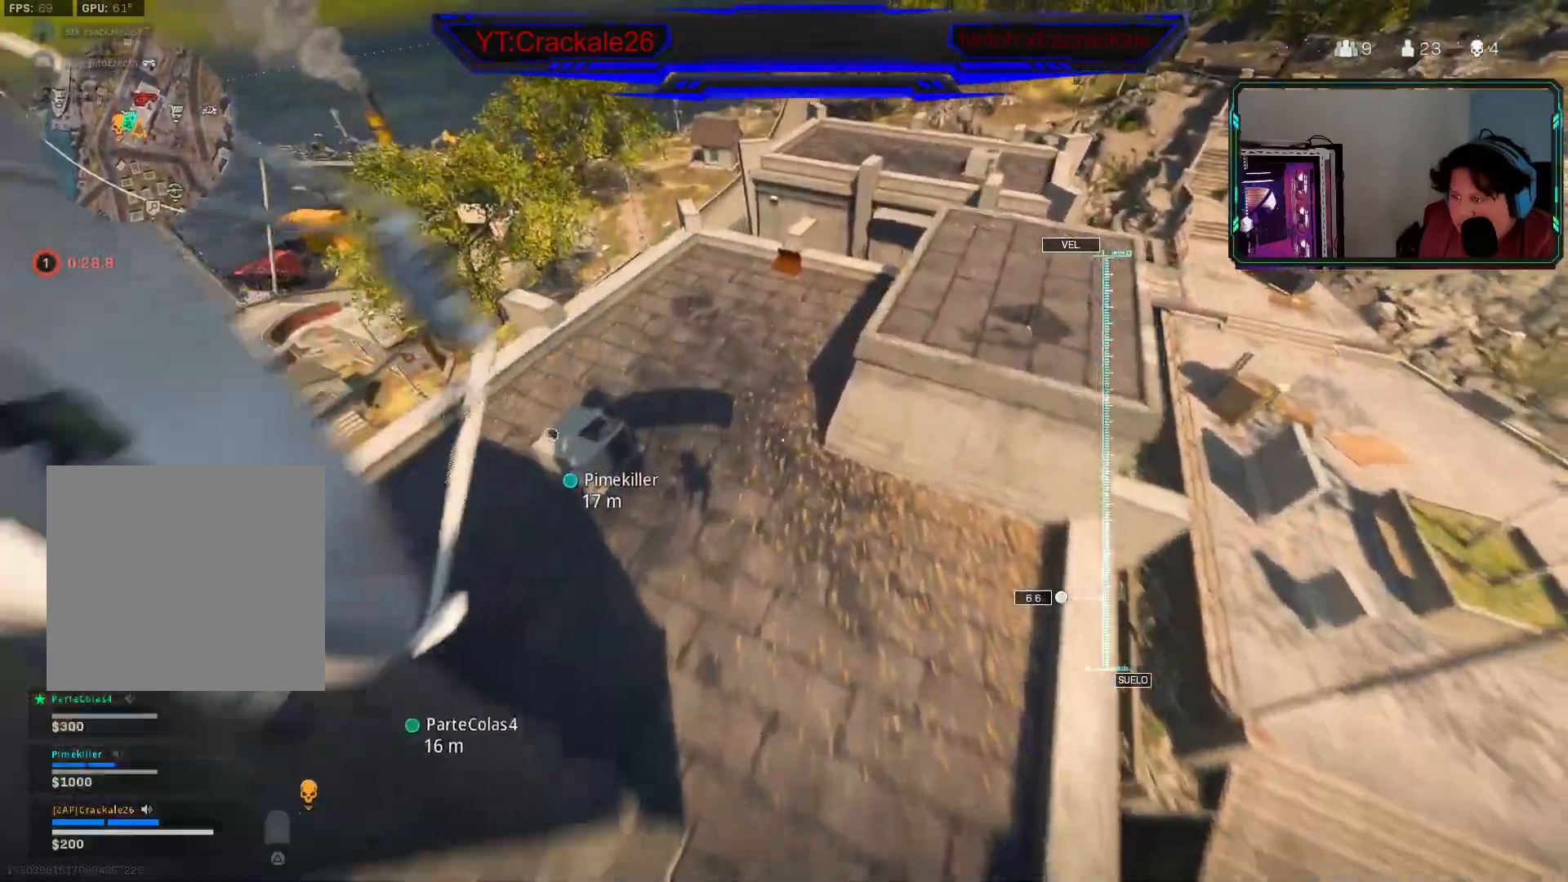
{"buttons": [], "left_stick": "right", "right_stick": "right", "events": [[183, "left_stick", "center"], [317, "left_stick", "right"], [417, "right_stick", "right"]]}
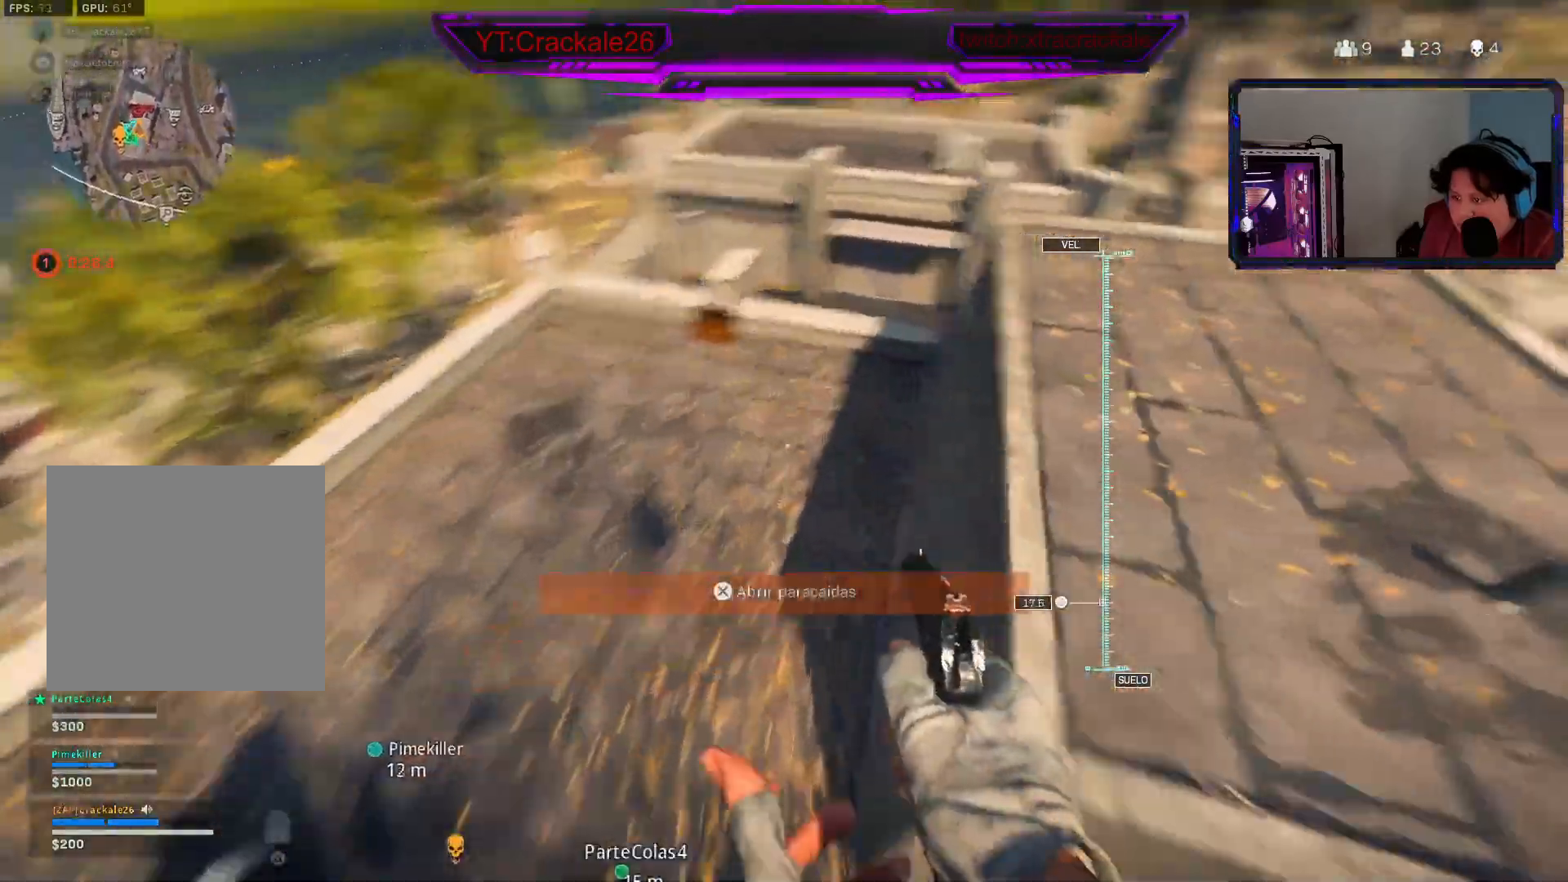
{"buttons": [], "left_stick": "up-right", "right_stick": "right", "events": [[83, "left_stick", "up-right"], [150, "right_stick", "center"], [233, "right_stick", "right"], [417, "L3", "down"], [483, "L3", "up"]]}
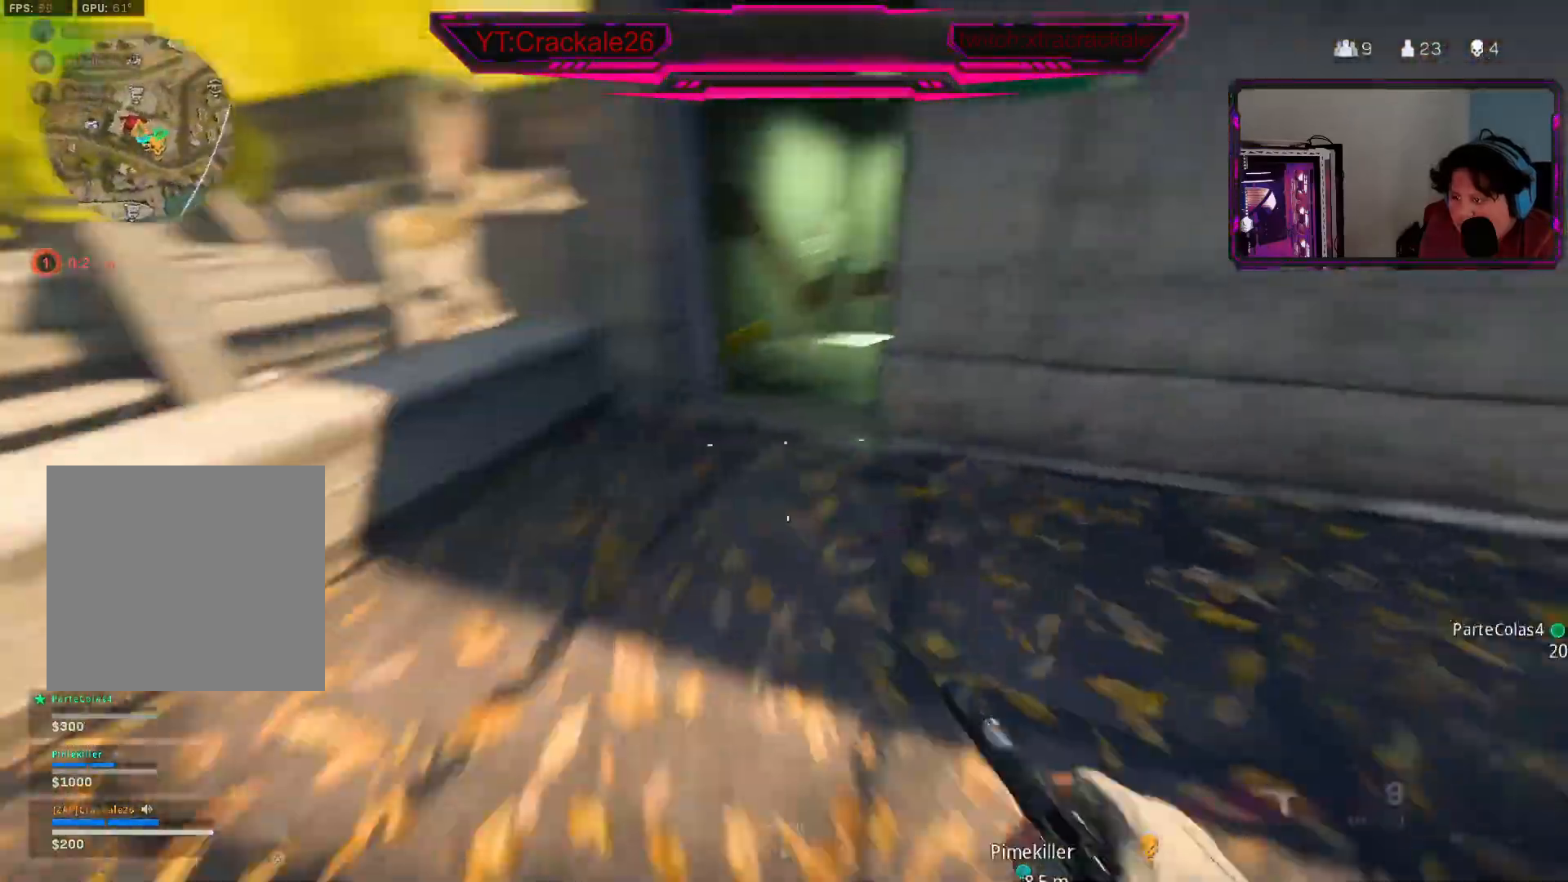
{"buttons": [], "left_stick": "up-right", "right_stick": "right", "events": [[67, "L3", "down"], [167, "L3", "up"], [250, "L3", "down"], [333, "L3", "up"], [433, "L3", "down"], [483, "L3", "up"]]}
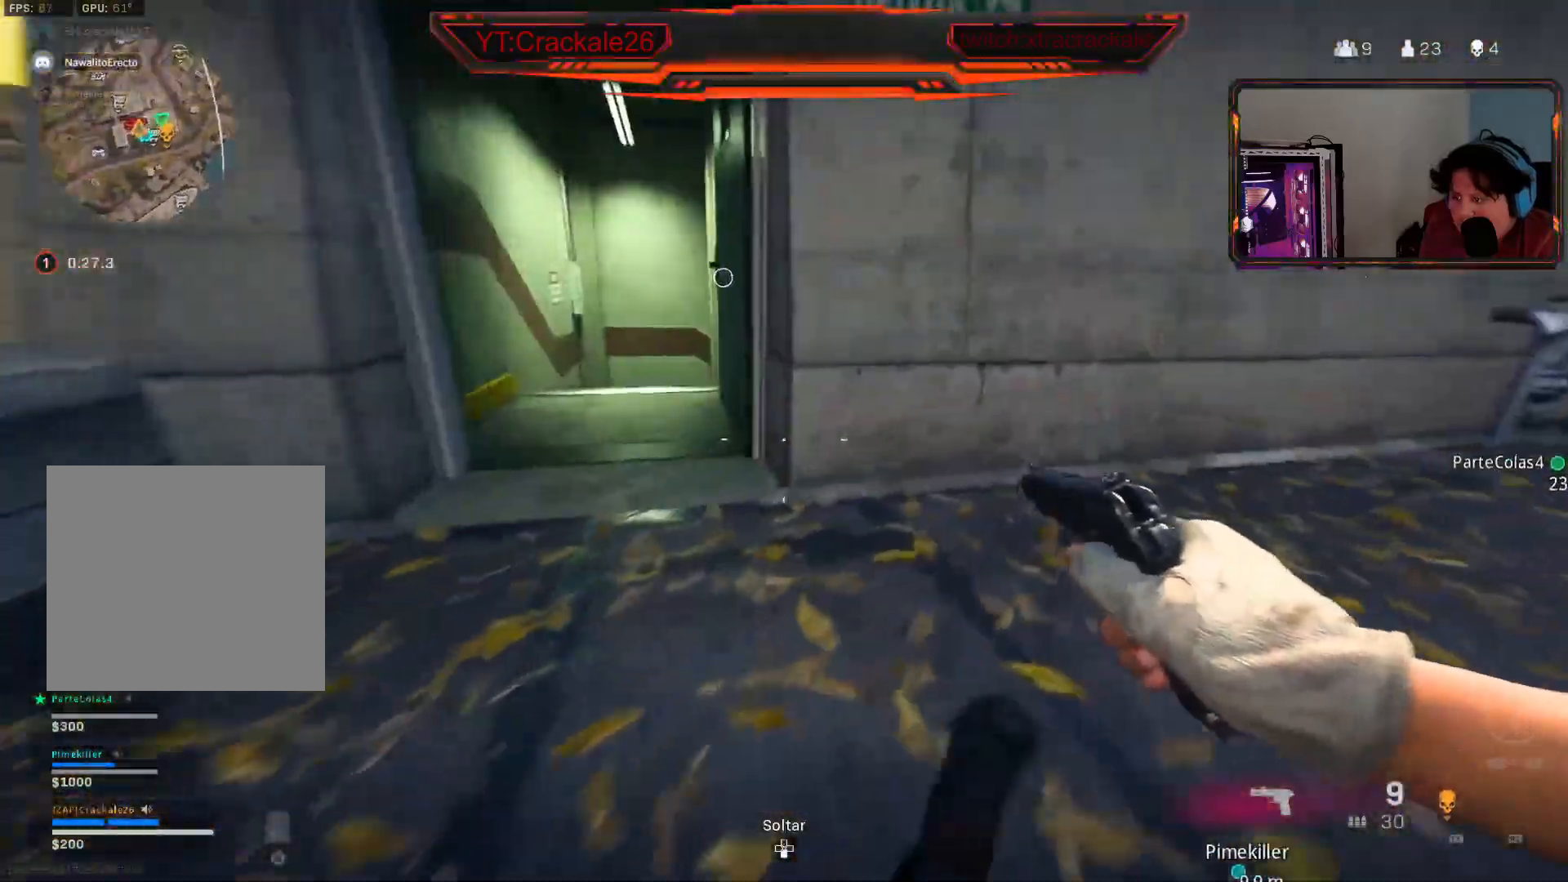
{"buttons": [], "left_stick": "up", "right_stick": "left", "events": [[33, "right_stick", "left"], [67, "L3", "down"], [67, "left_stick", "up"], [150, "L3", "up"], [233, "L3", "down"], [317, "L3", "up"], [383, "L3", "down"], [500, "L3", "up"]]}
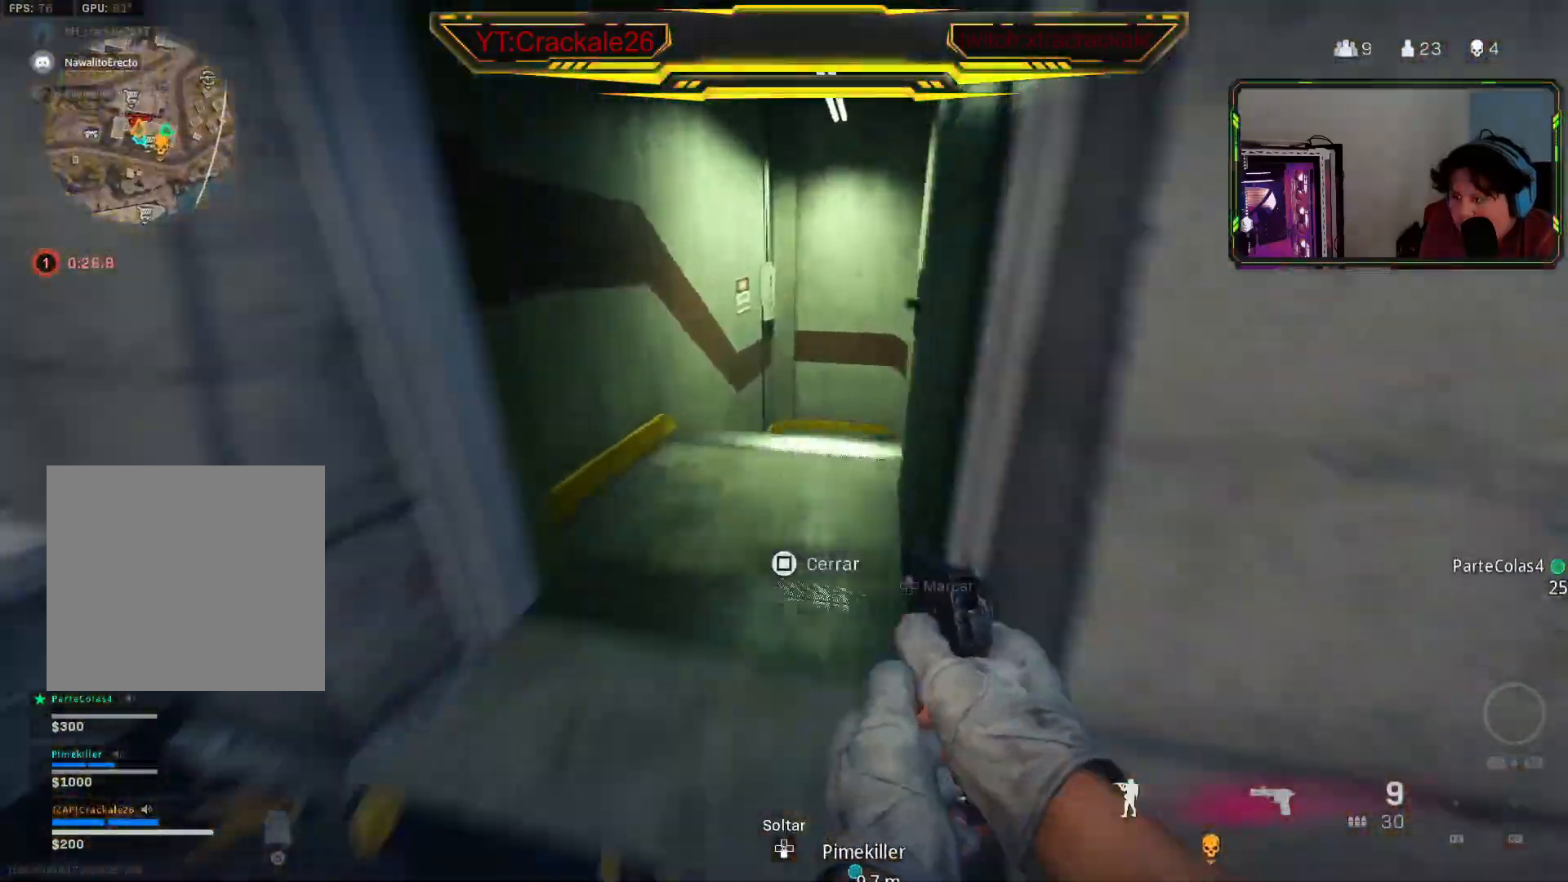
{"buttons": [], "left_stick": "up", "right_stick": "right", "events": [[50, "L3", "down"], [67, "right_stick", "center"], [150, "L3", "up"], [217, "L3", "down"], [267, "right_stick", "down-right"], [317, "L3", "up"], [383, "L3", "down"], [400, "right_stick", "center"], [500, "L3", "up"], [500, "right_stick", "right"]]}
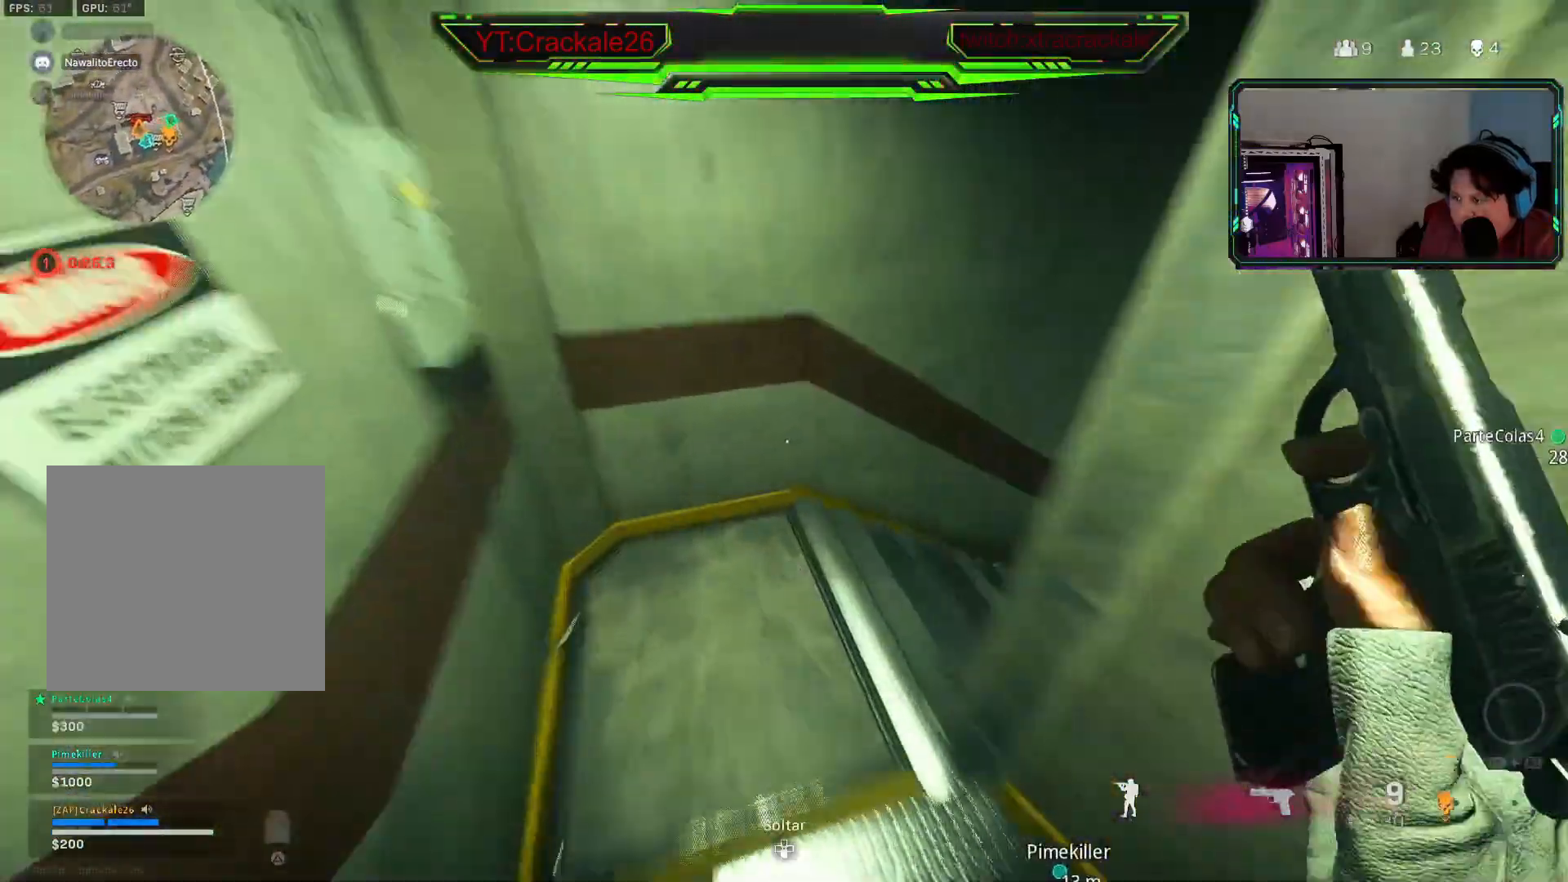
{"buttons": [], "left_stick": "up", "right_stick": "center", "events": [[283, "right_stick", "center"]]}
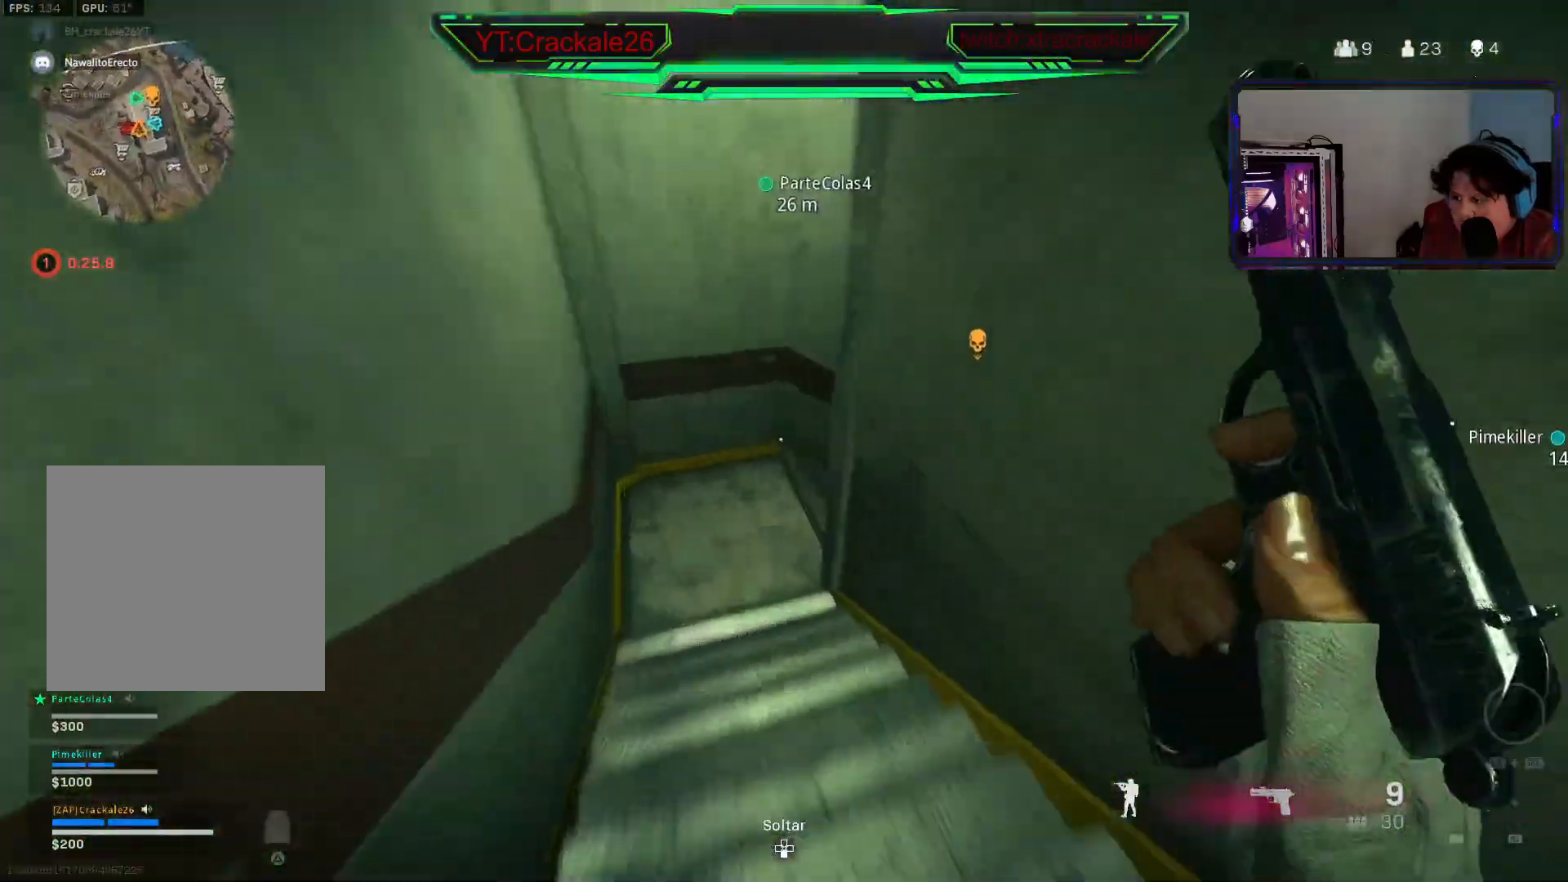
{"buttons": ["B"], "left_stick": "up", "right_stick": "right", "events": [[250, "right_stick", "right"], [417, "B", "down"]]}
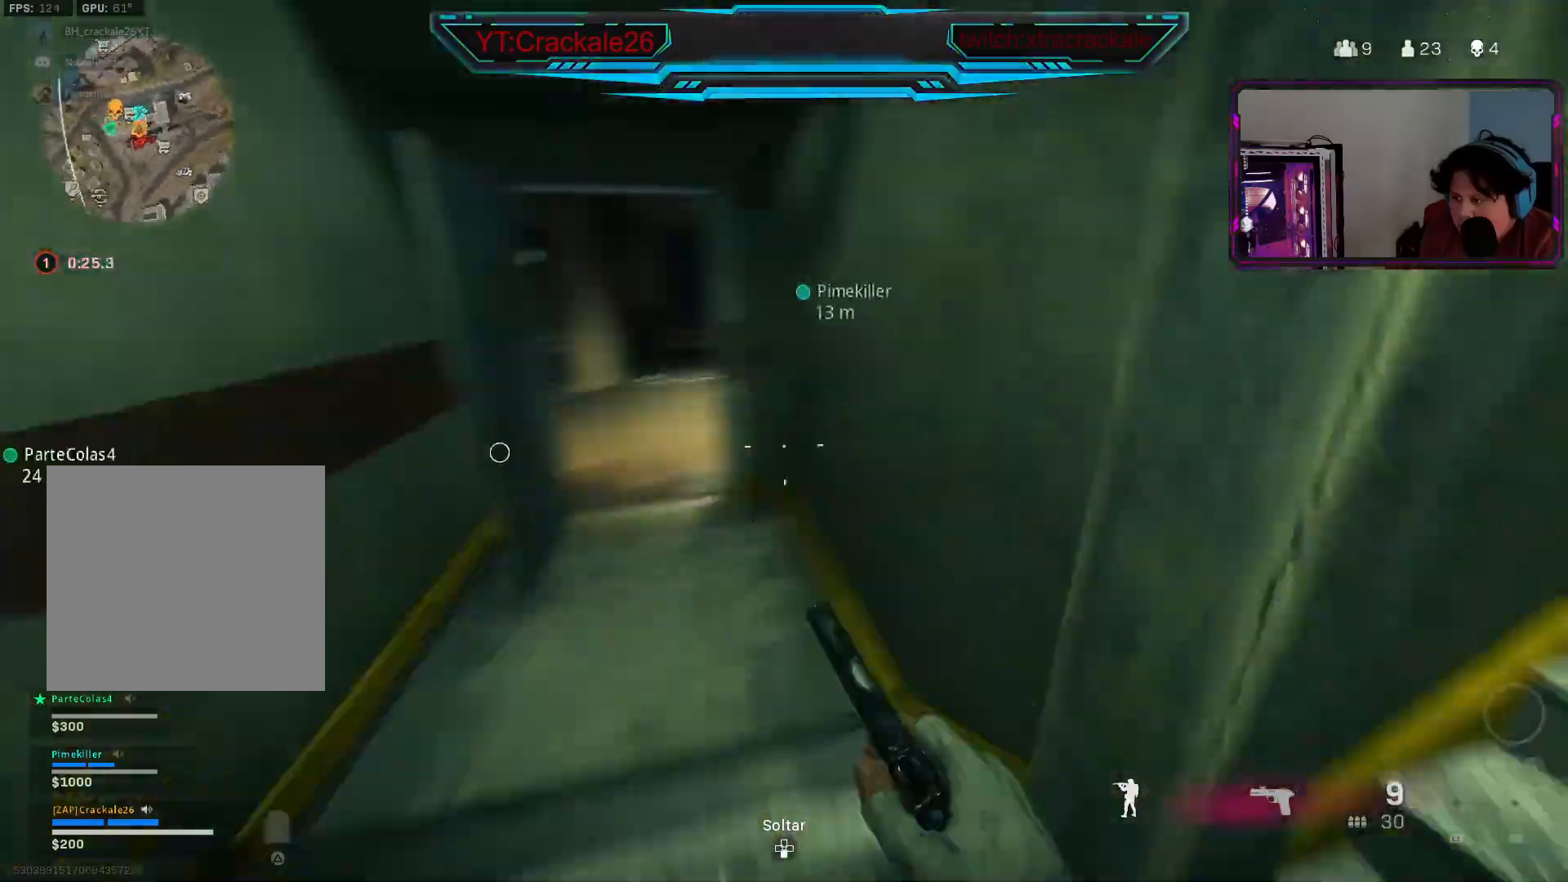
{"buttons": ["L3"], "left_stick": "up", "right_stick": "center", "events": [[33, "B", "up"], [33, "right_stick", "center"], [133, "B", "down"], [167, "A", "down"], [250, "A", "up"], [267, "B", "up"], [283, "L3", "down"], [367, "L3", "up"], [467, "L3", "down"]]}
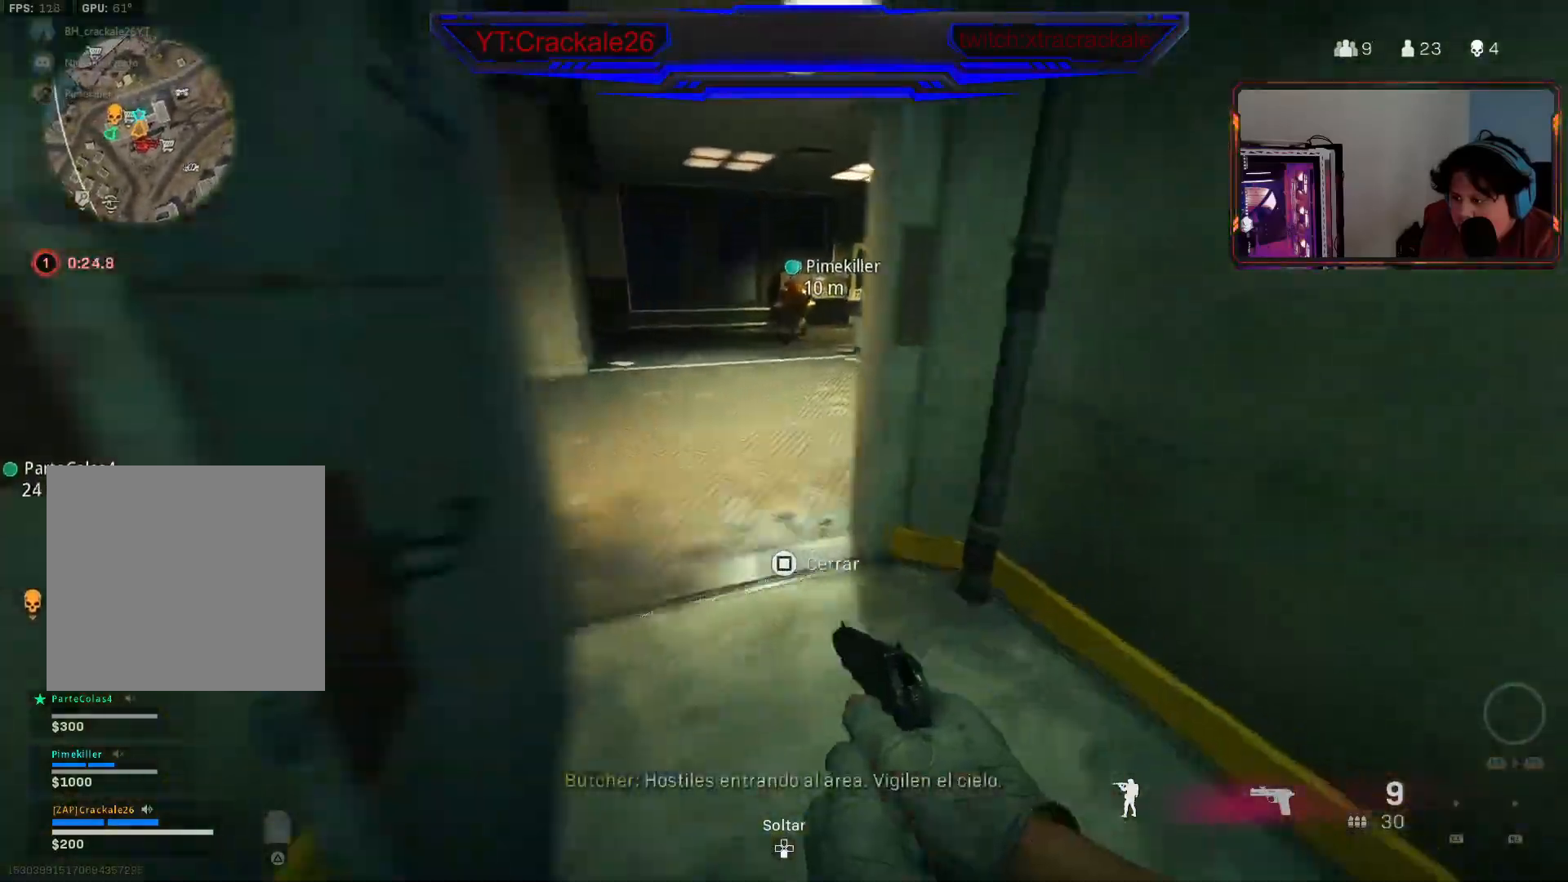
{"buttons": [], "left_stick": "up", "right_stick": "center", "events": [[50, "L3", "up"], [100, "right_stick", "left"], [167, "L3", "down"], [233, "L3", "up"], [317, "L3", "down"], [350, "right_stick", "center"], [400, "L3", "up"]]}
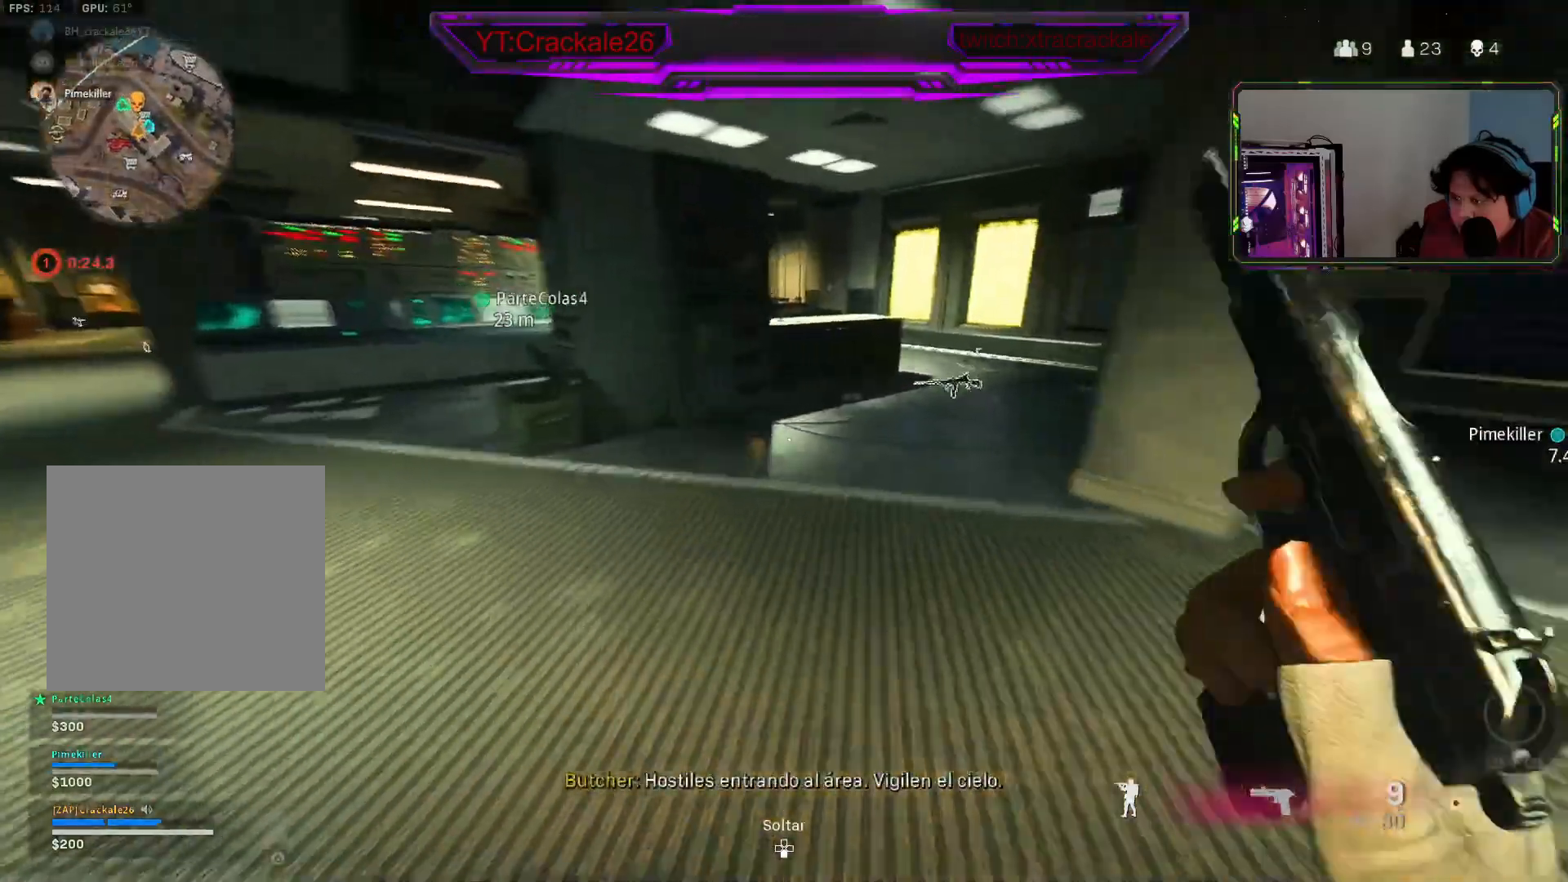
{"buttons": [], "left_stick": "up-right", "right_stick": "down", "events": [[67, "left_stick", "up-right"], [67, "right_stick", "right"], [350, "X", "down"], [433, "right_stick", "down"], [483, "X", "up"]]}
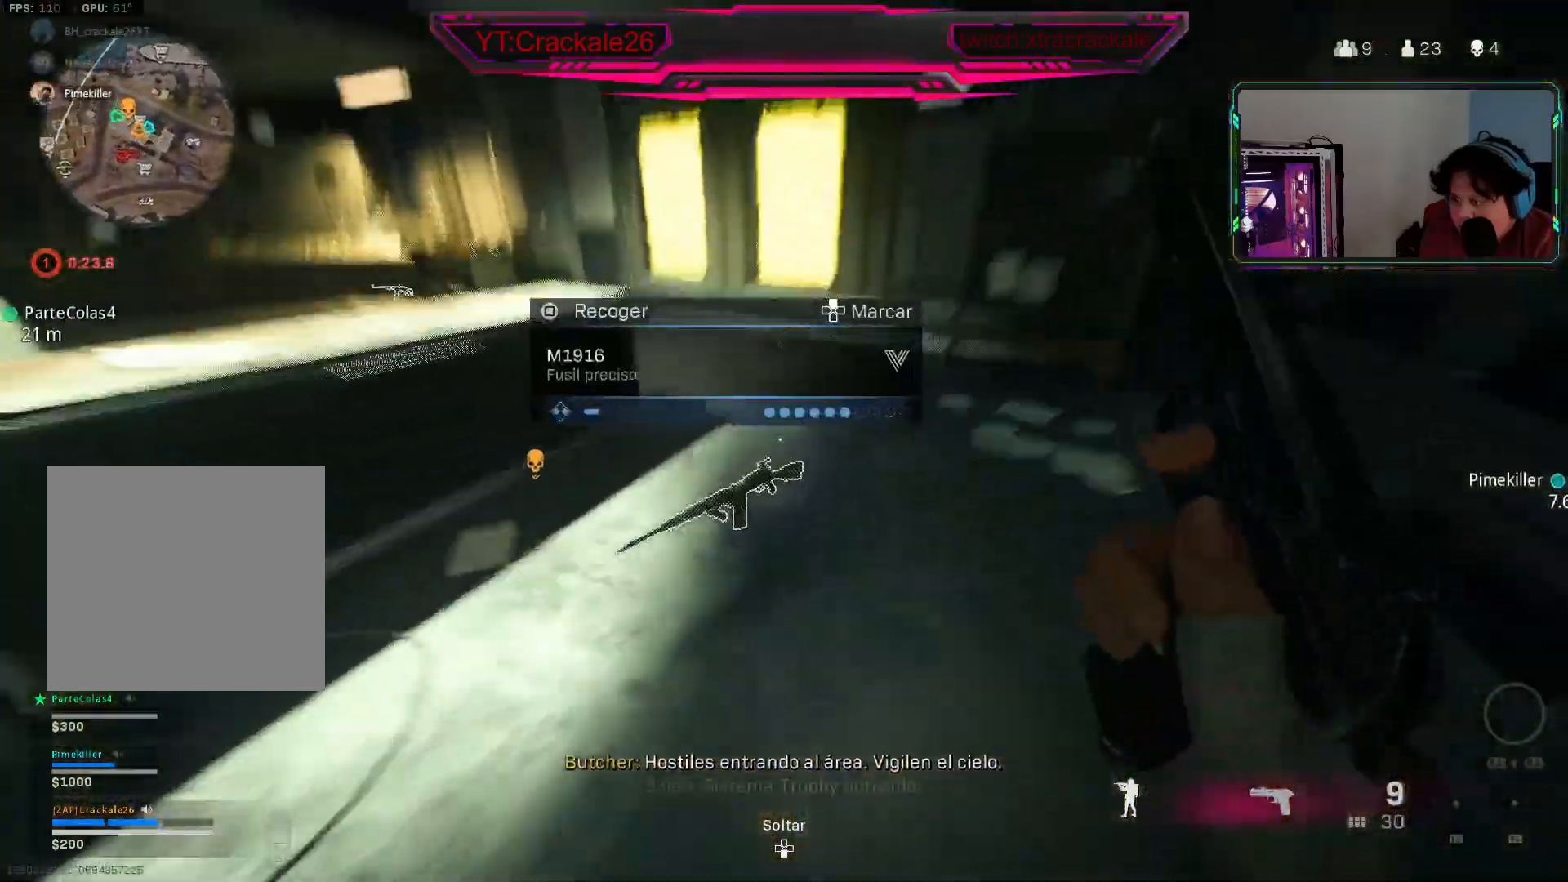
{"buttons": [], "left_stick": "up-right", "right_stick": "up-left", "events": [[183, "right_stick", "up-left"]]}
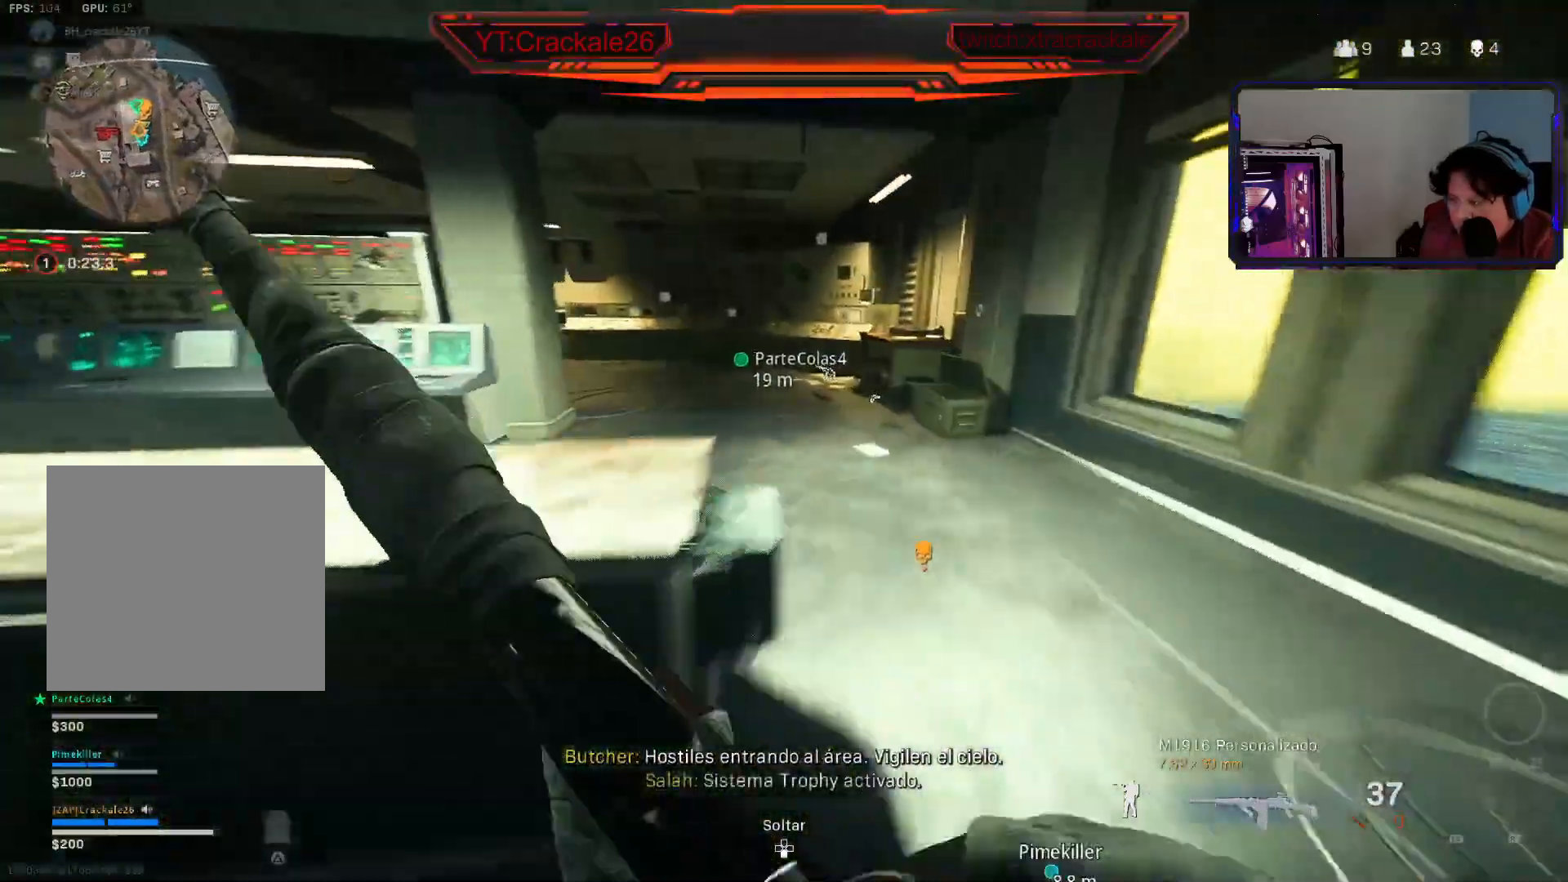
{"buttons": [], "left_stick": "up-right", "right_stick": "center", "events": [[100, "R1", "down"], [150, "R1", "up"], [150, "right_stick", "center"]]}
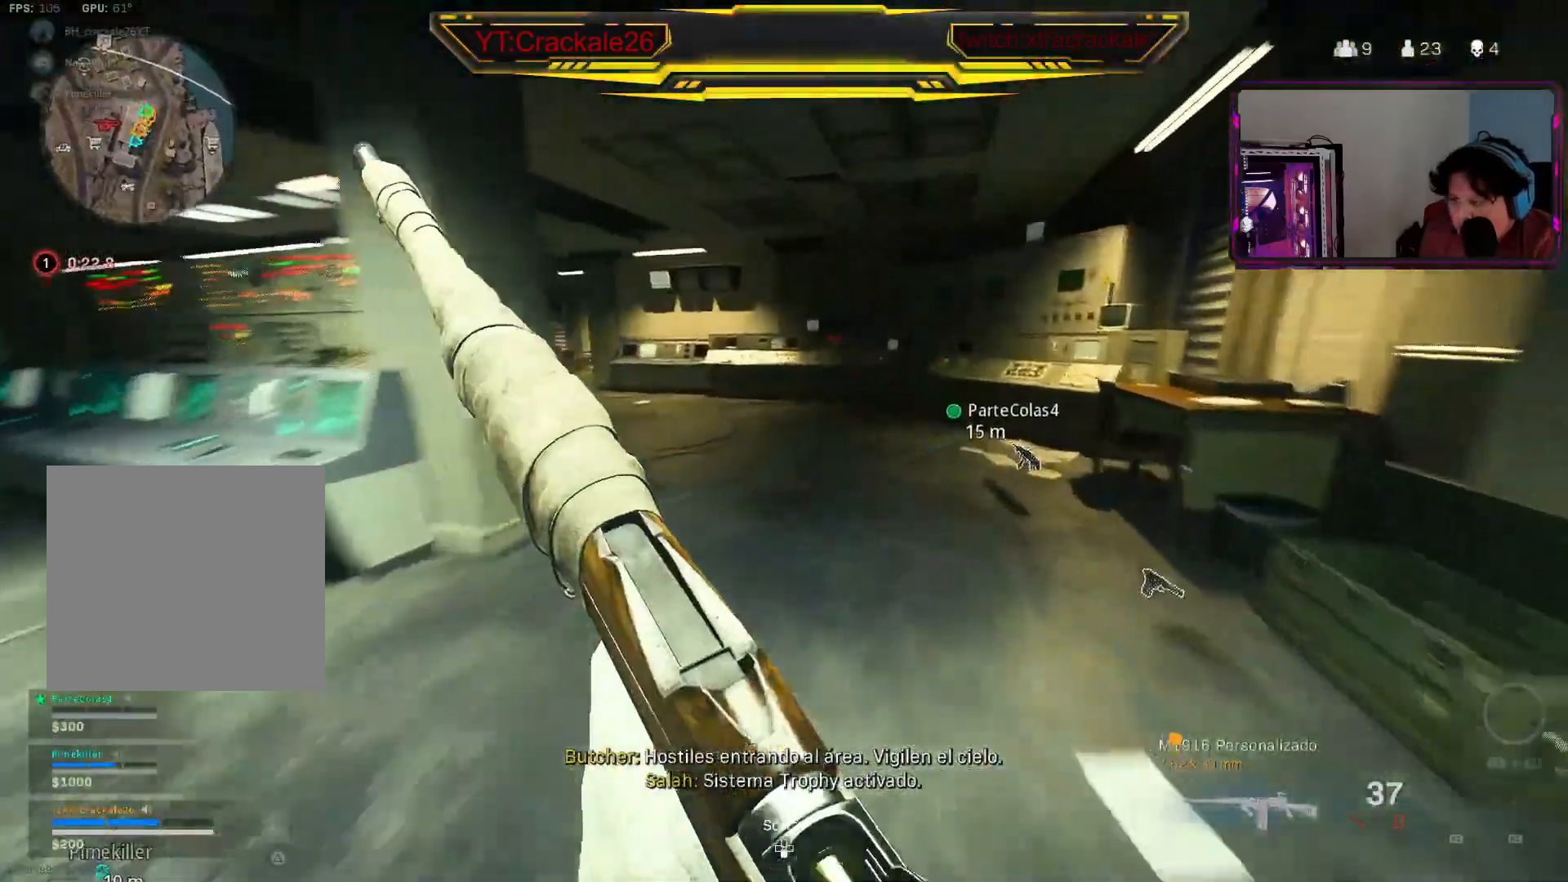
{"buttons": ["Y"], "left_stick": "right", "right_stick": "center", "events": [[67, "right_stick", "left"], [183, "right_stick", "center"], [250, "right_stick", "right"], [417, "Y", "down"], [417, "right_stick", "center"], [433, "left_stick", "right"]]}
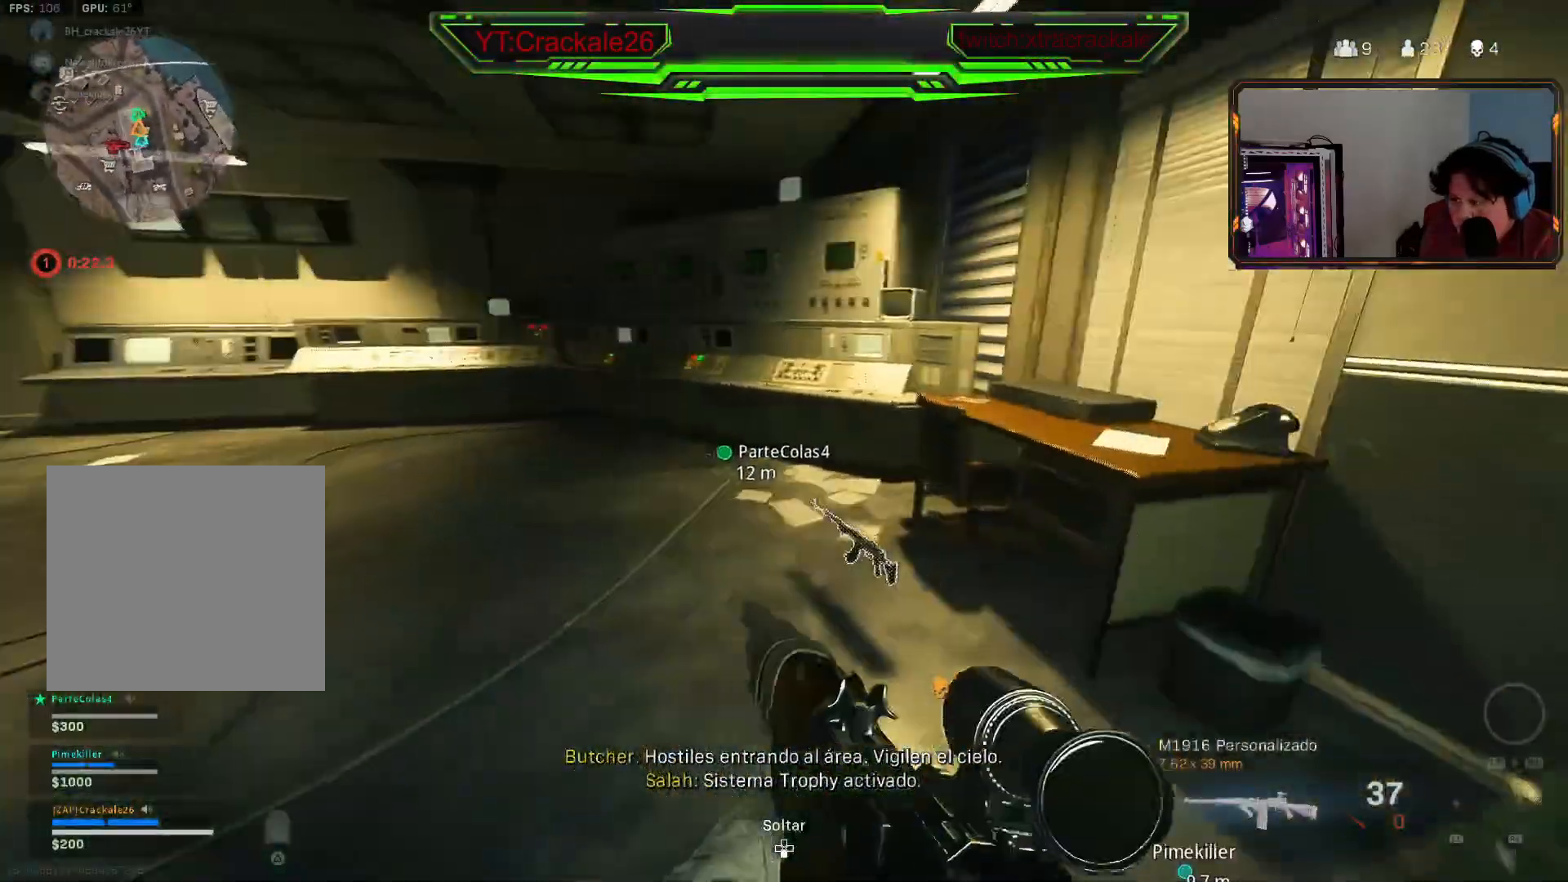
{"buttons": ["X"], "left_stick": "down-right", "right_stick": "center", "events": [[33, "Y", "up"], [150, "left_stick", "center"], [217, "left_stick", "down-left"], [317, "left_stick", "center"], [367, "left_stick", "right"], [467, "X", "down"], [500, "left_stick", "down-right"]]}
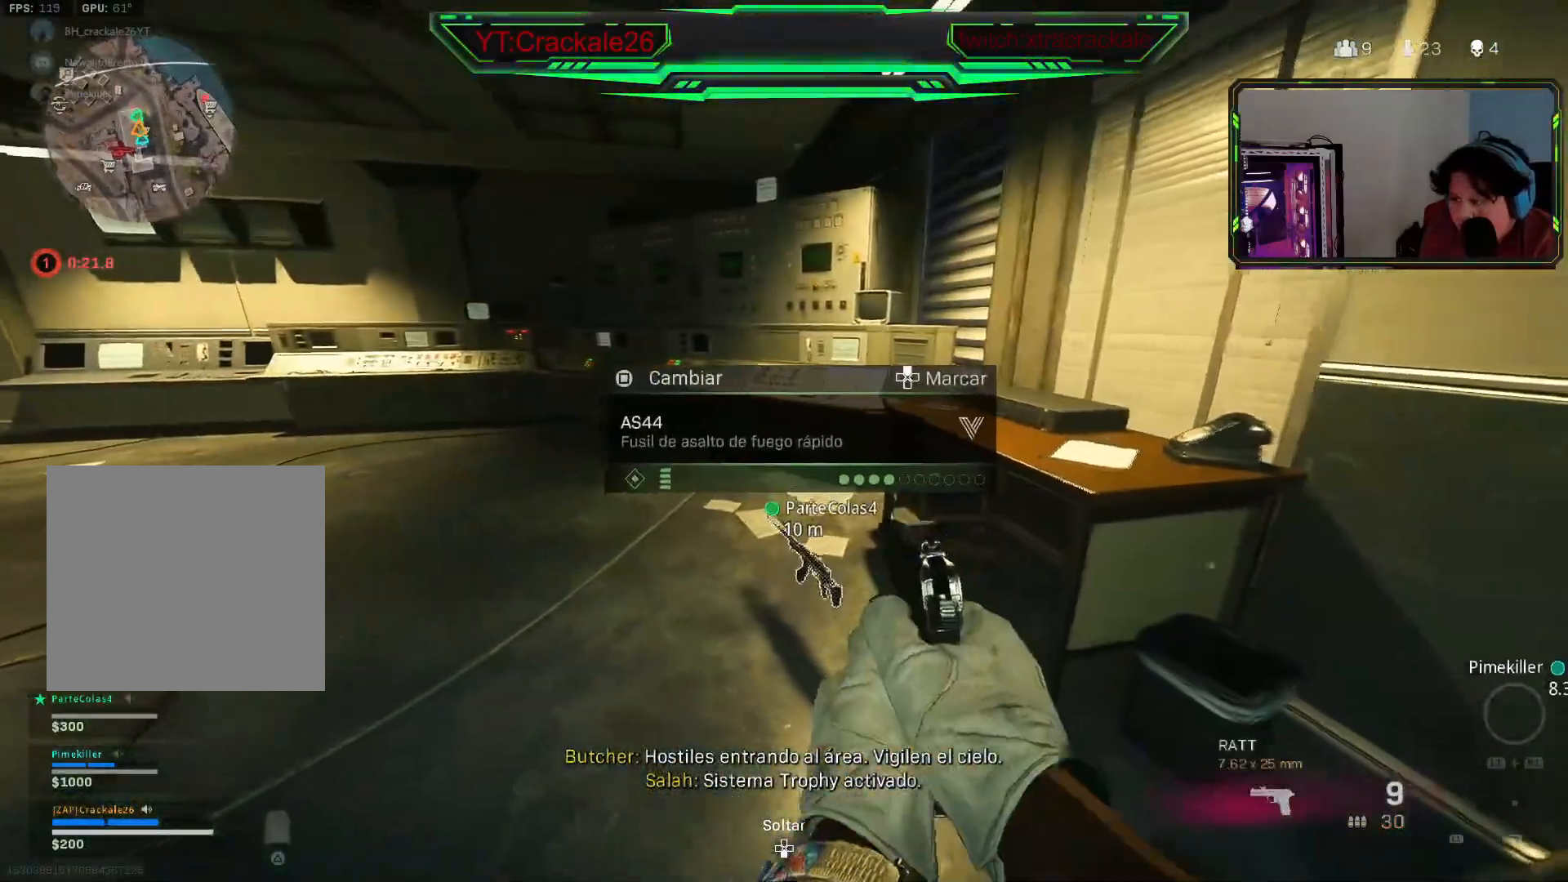
{"buttons": [], "left_stick": "down-left", "right_stick": "left", "events": [[50, "X", "up"], [217, "right_stick", "left"], [333, "left_stick", "down-left"], [367, "right_stick", "center"], [500, "right_stick", "left"]]}
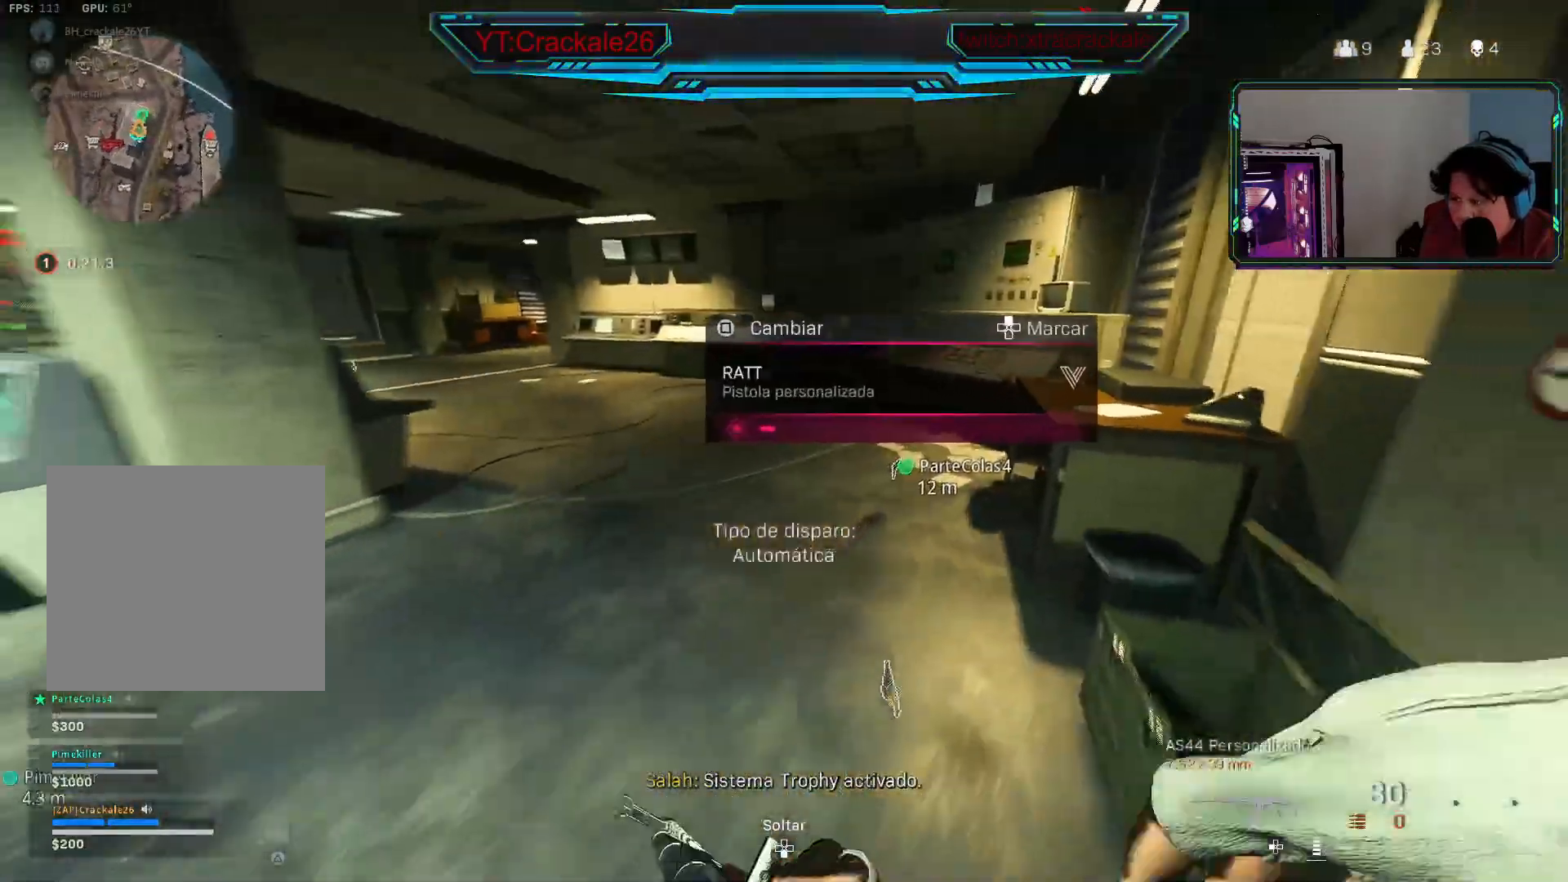
{"buttons": [], "left_stick": "up-left", "right_stick": "center", "events": [[283, "left_stick", "up-left"], [467, "right_stick", "center"]]}
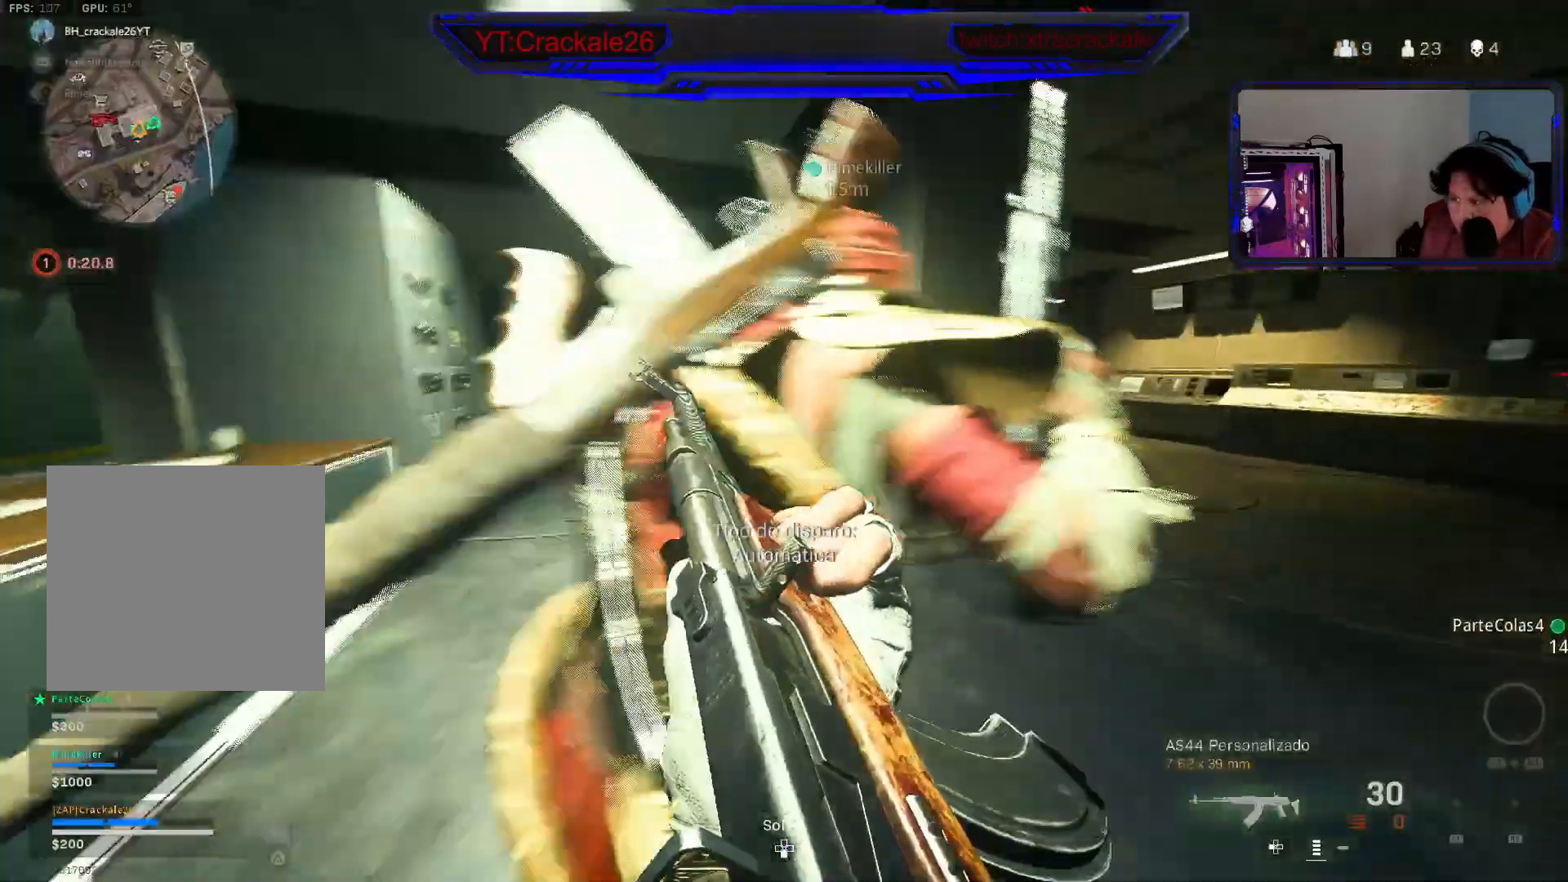
{"buttons": ["L3"], "left_stick": "up-left", "right_stick": "center", "events": [[117, "right_stick", "left"], [267, "L3", "down"], [283, "right_stick", "center"], [367, "L3", "up"], [417, "right_stick", "left"], [450, "L3", "down"], [500, "right_stick", "center"]]}